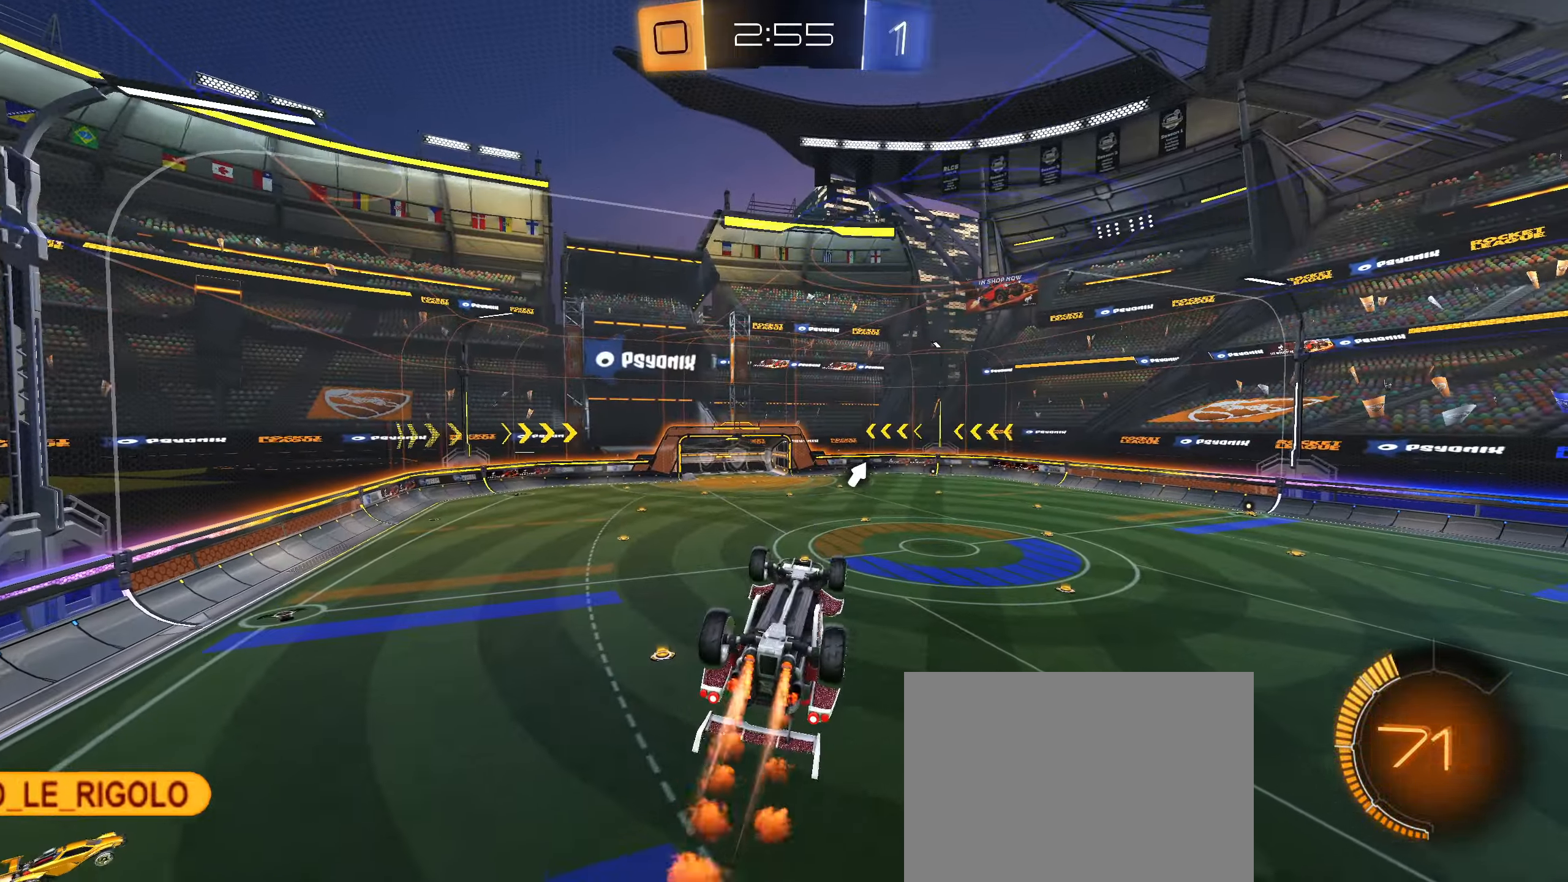
Gameplay with a controller (PlayStation layout); each line is a JSON object with the inputs held at the frame after it. "events" lists button and stick changes between this image and that frame as [ms after this image, input, new state], when the widget could be followed in between. Not read: L3.
{"buttons": ["L1"], "left_stick": "center", "right_stick": "center", "events": [[350, "CIRCLE", "up"]]}
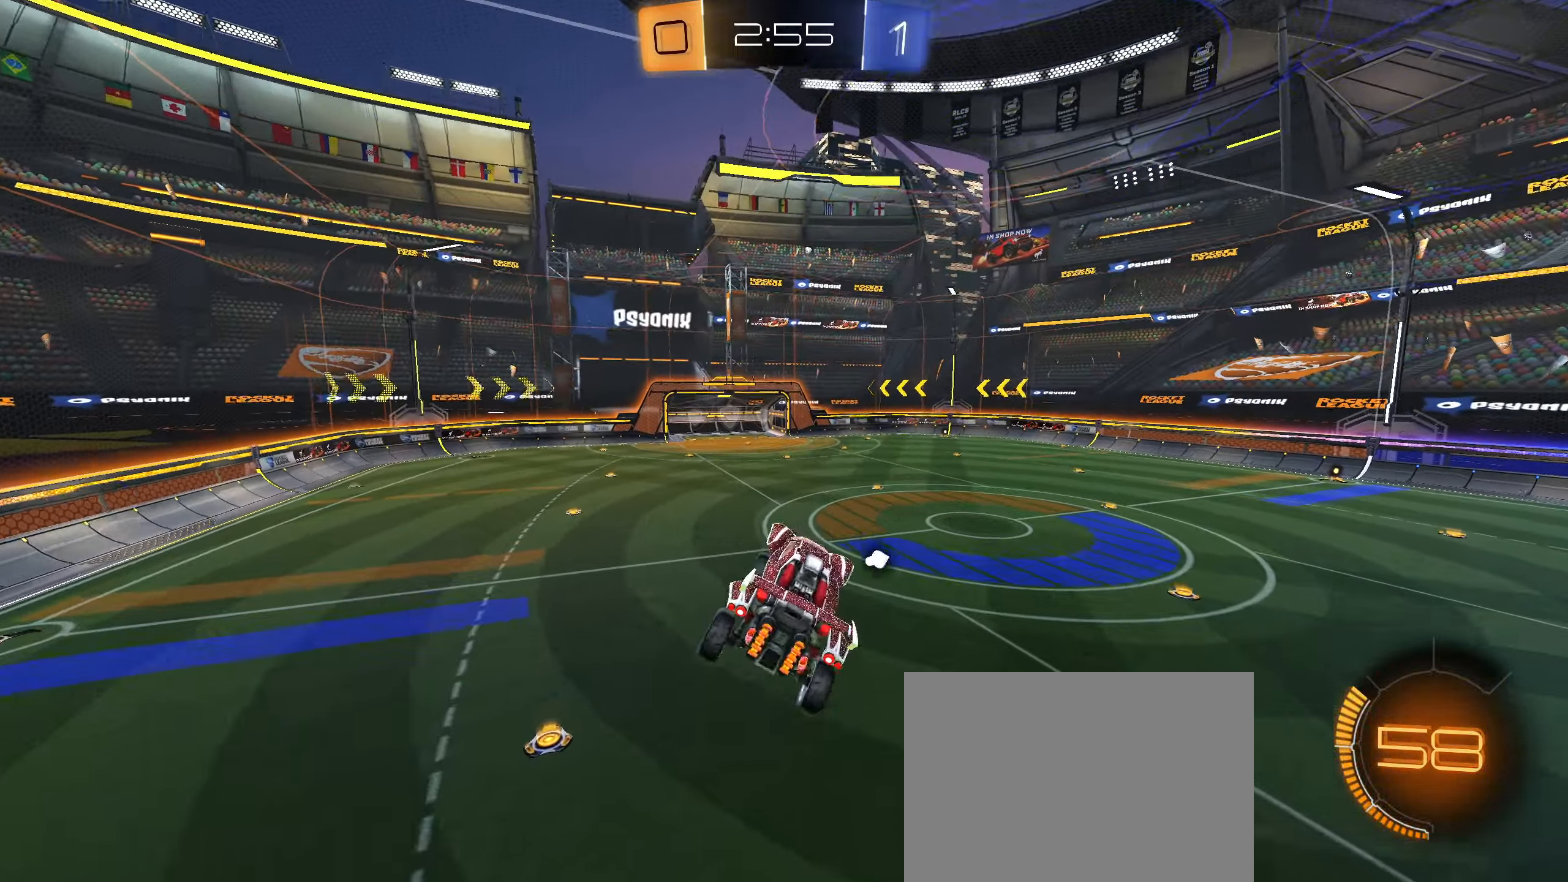
{"buttons": ["TRIANGLE", "R2"], "left_stick": "down-left", "right_stick": "center", "events": [[17, "L1", "up"], [100, "R1", "down"], [167, "R1", "up"], [433, "left_stick", "down-left"], [500, "R2", "down"], [500, "TRIANGLE", "down"]]}
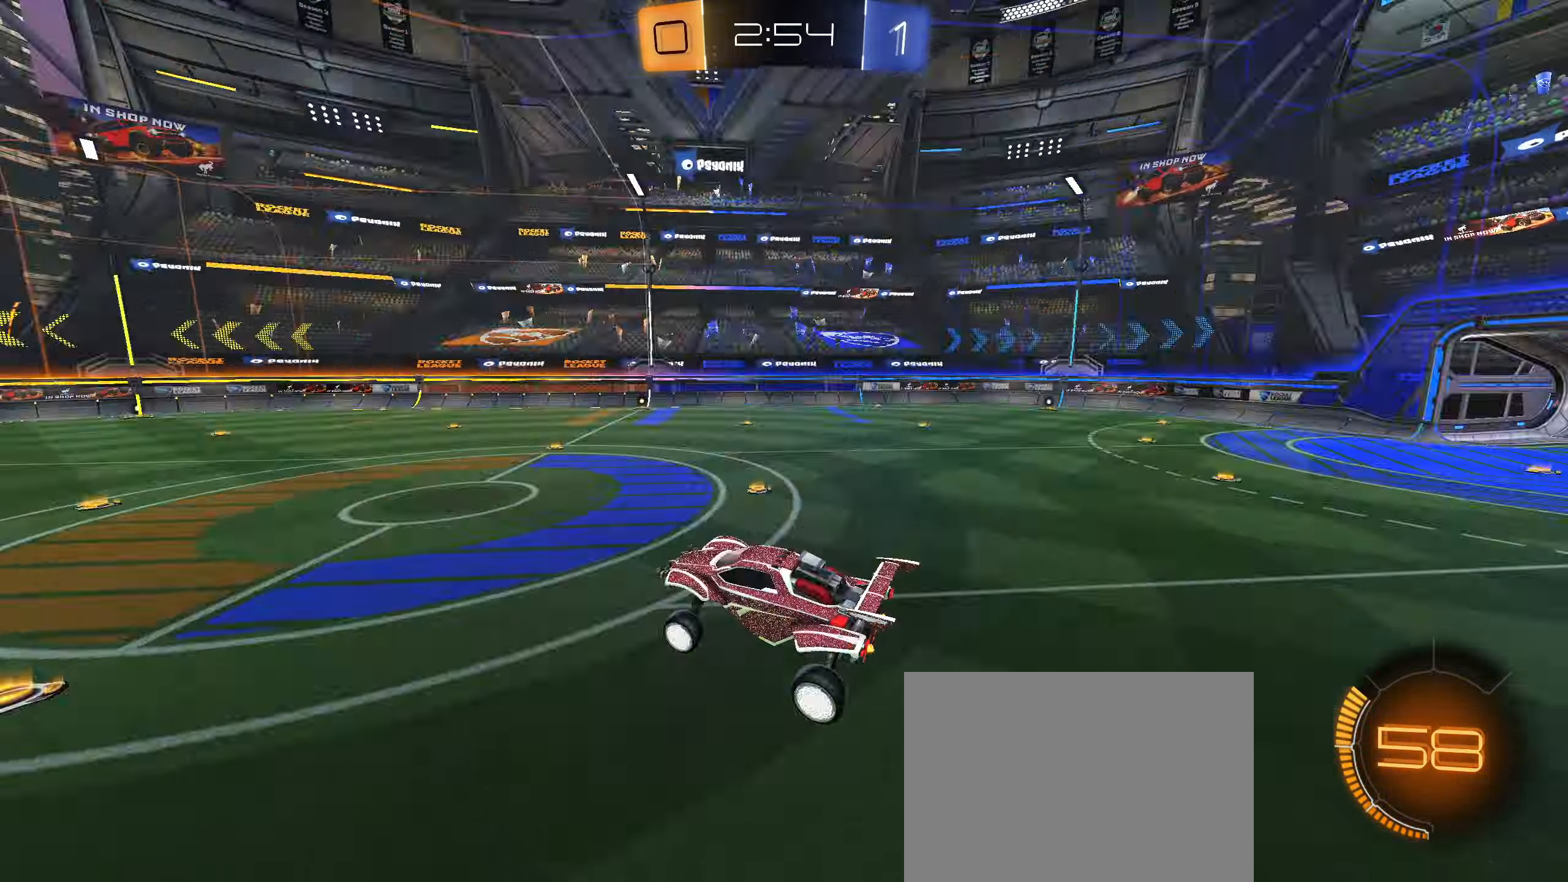
{"buttons": ["CIRCLE", "R2"], "left_stick": "center", "right_stick": "center", "events": [[17, "left_stick", "center"], [67, "TRIANGLE", "up"], [367, "CIRCLE", "down"], [433, "CIRCLE", "up"], [500, "CIRCLE", "down"]]}
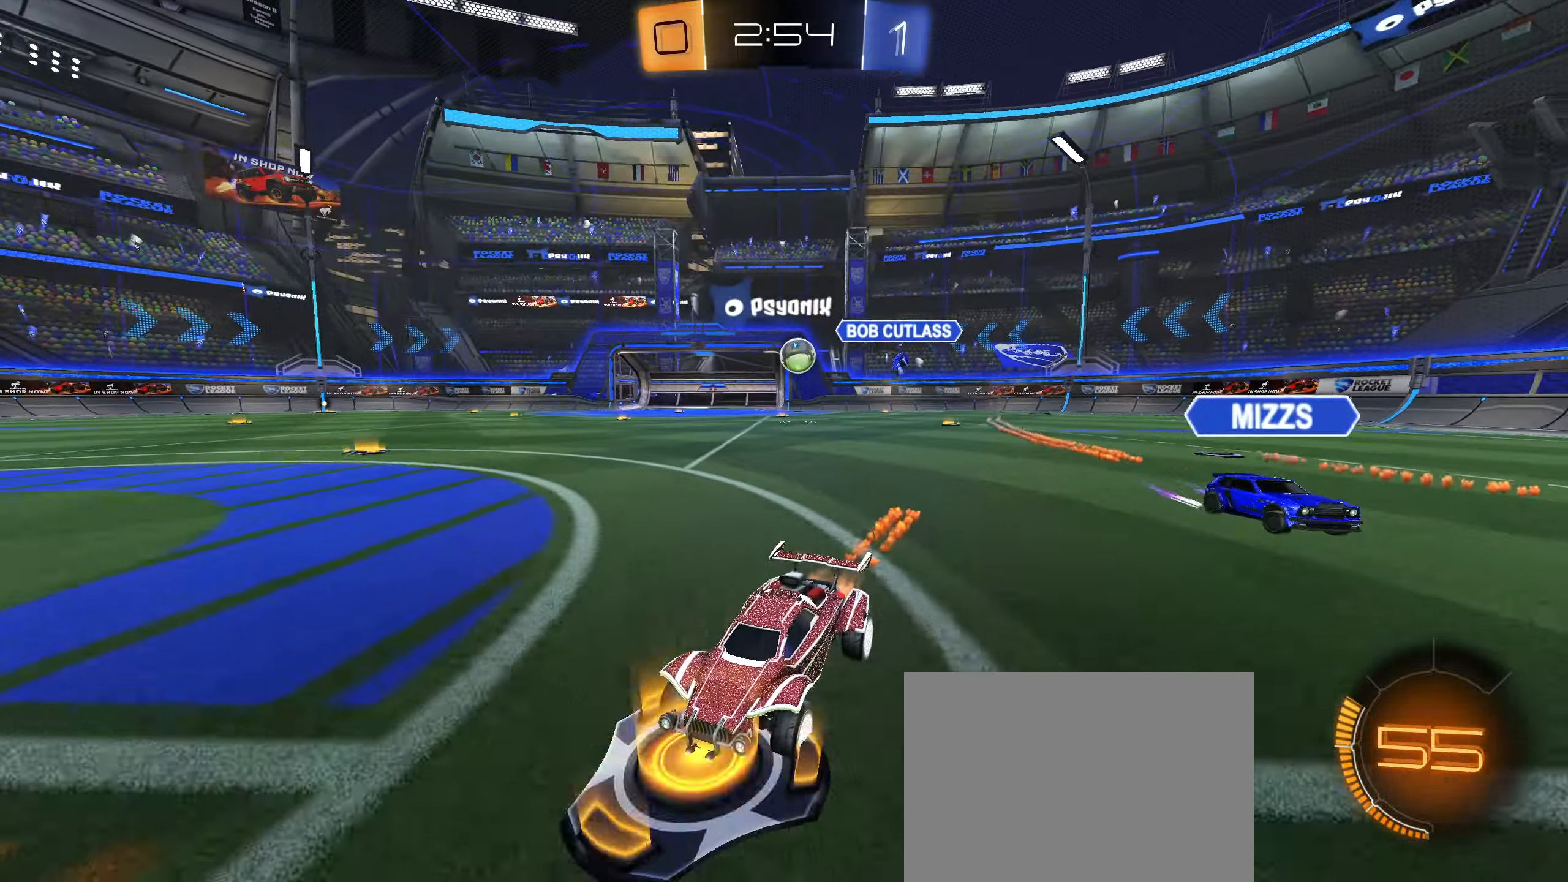
{"buttons": ["R2"], "left_stick": "right", "right_stick": "center", "events": [[50, "CIRCLE", "up"], [50, "left_stick", "right"], [83, "L1", "down"], [300, "L1", "up"]]}
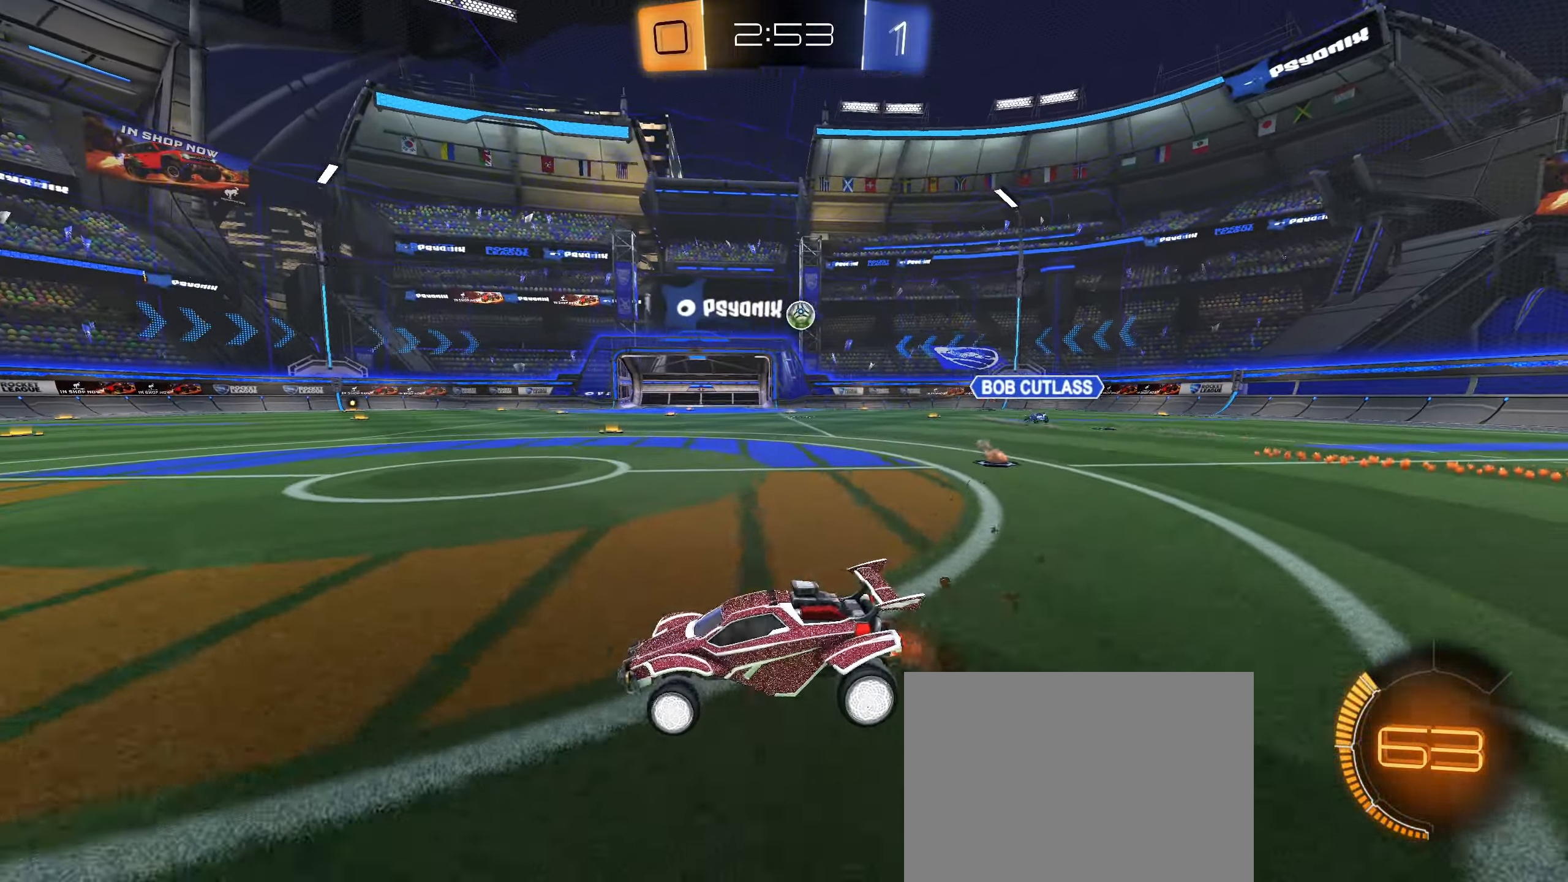
{"buttons": ["CIRCLE", "R2"], "left_stick": "right", "right_stick": "center", "events": [[450, "CIRCLE", "down"]]}
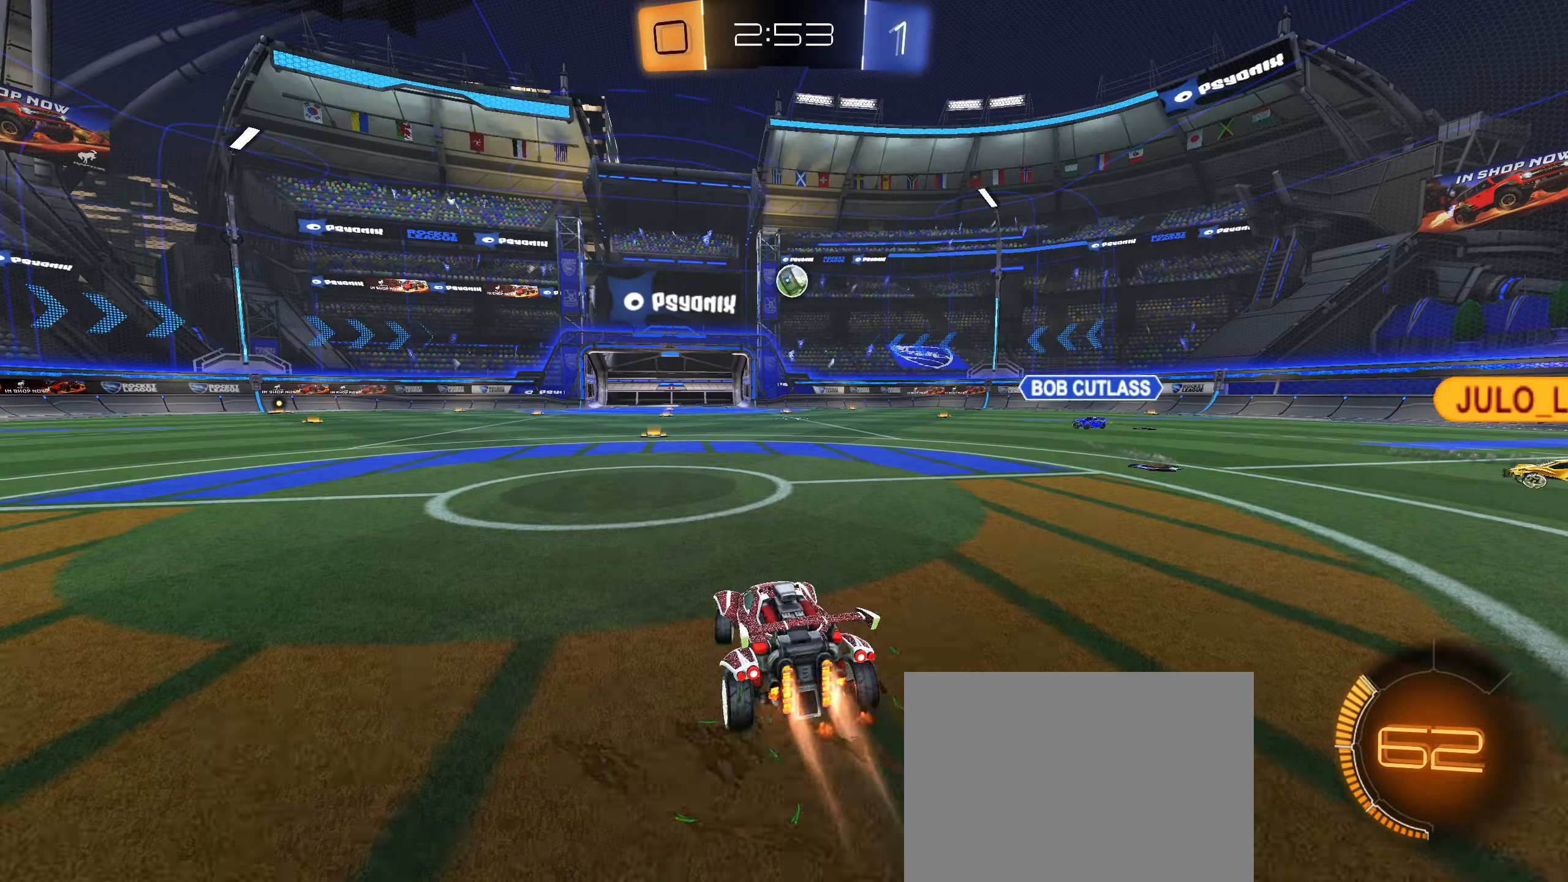
{"buttons": [], "left_stick": "up", "right_stick": "center", "events": [[17, "CROSS", "down"], [50, "left_stick", "down-left"], [217, "CROSS", "up"], [234, "left_stick", "center"], [384, "CIRCLE", "up"], [400, "R2", "up"], [400, "left_stick", "up"]]}
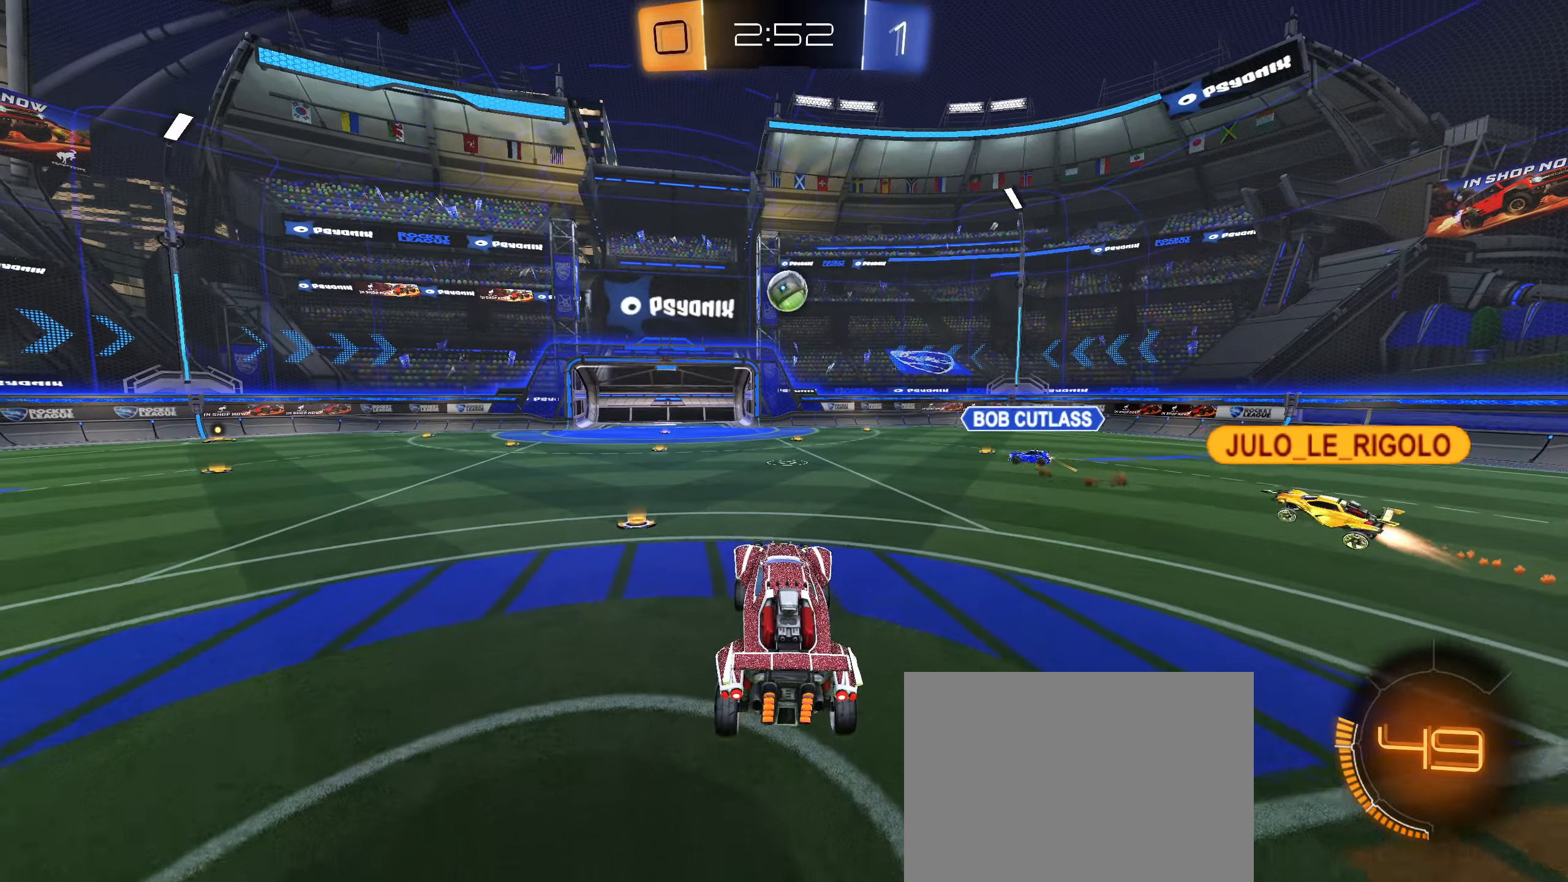
{"buttons": [], "left_stick": "center", "right_stick": "center", "events": [[200, "TRIANGLE", "down"], [217, "left_stick", "down"], [300, "TRIANGLE", "up"], [367, "left_stick", "center"]]}
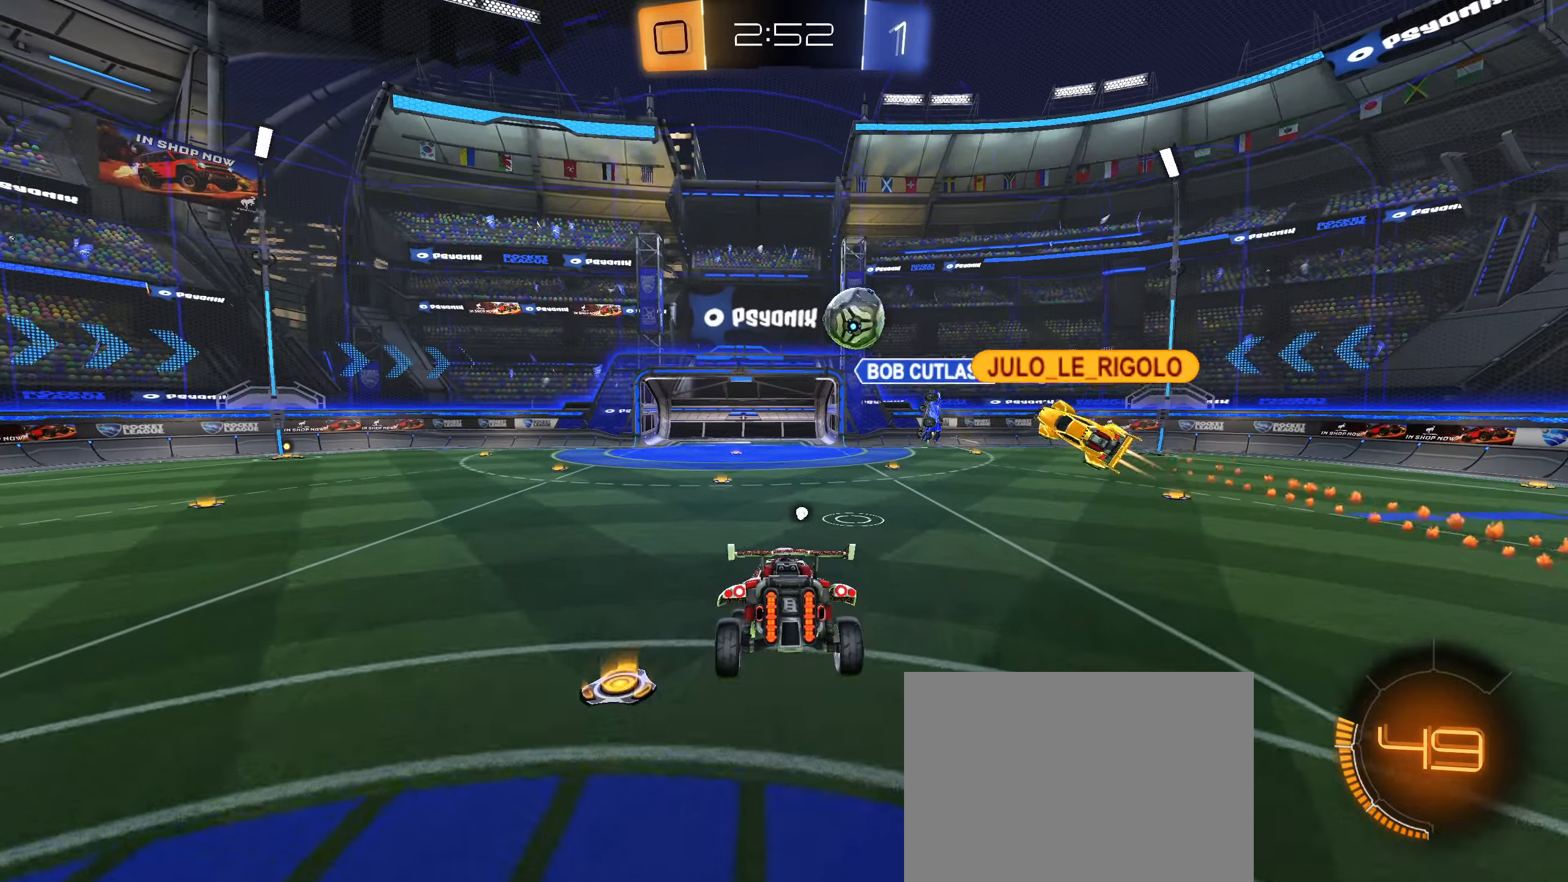
{"buttons": ["R2"], "left_stick": "down-left", "right_stick": "center", "events": [[317, "left_stick", "down-left"], [400, "R2", "down"]]}
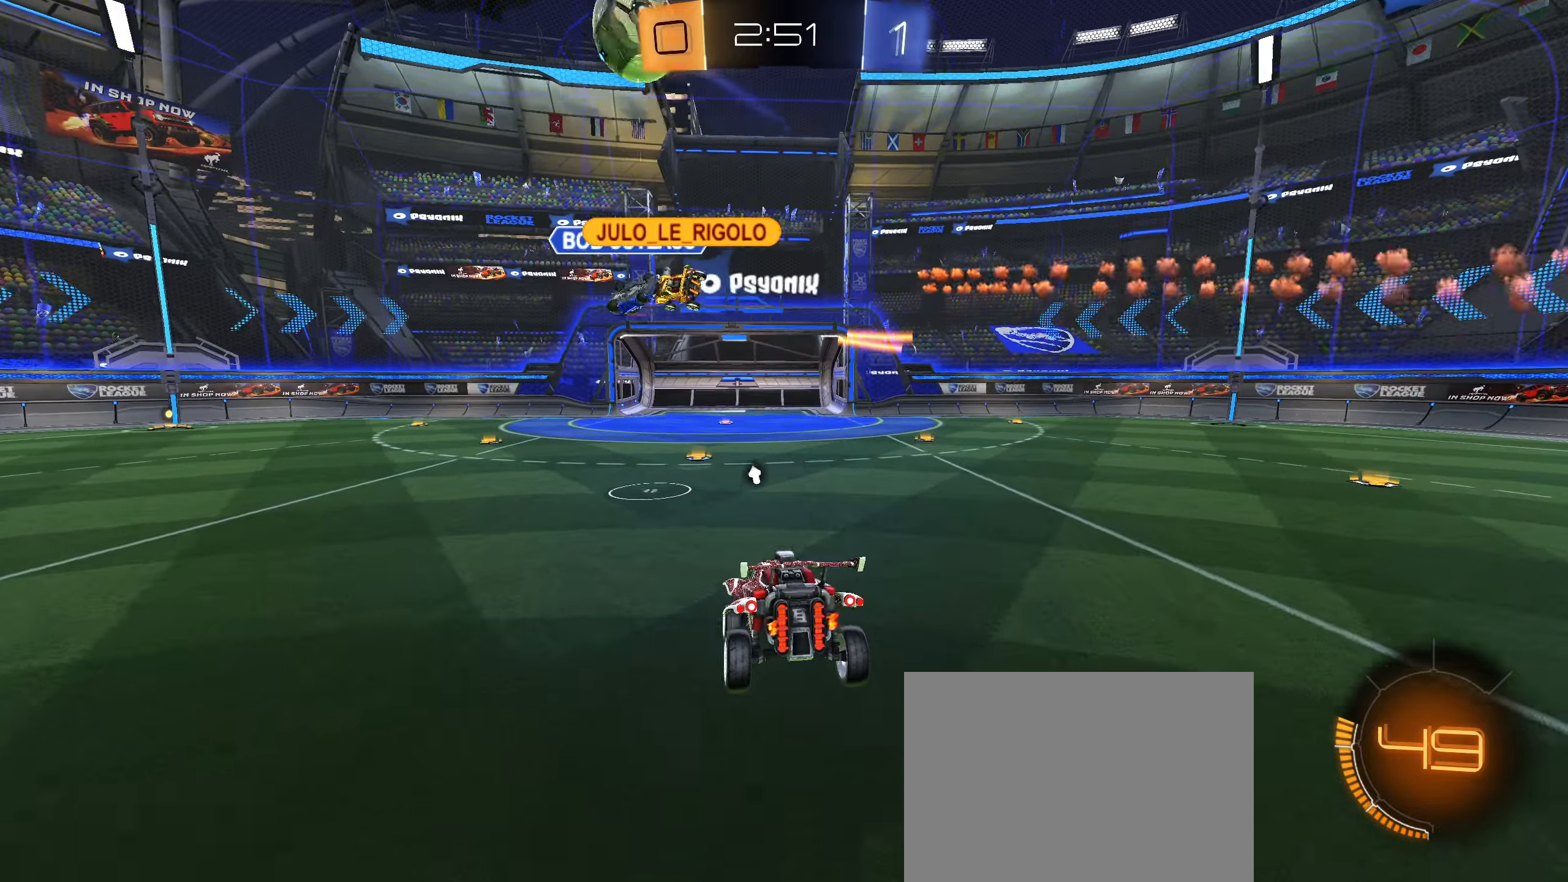
{"buttons": ["R2"], "left_stick": "left", "right_stick": "center", "events": [[50, "left_stick", "left"], [217, "L1", "down"], [367, "L1", "up"]]}
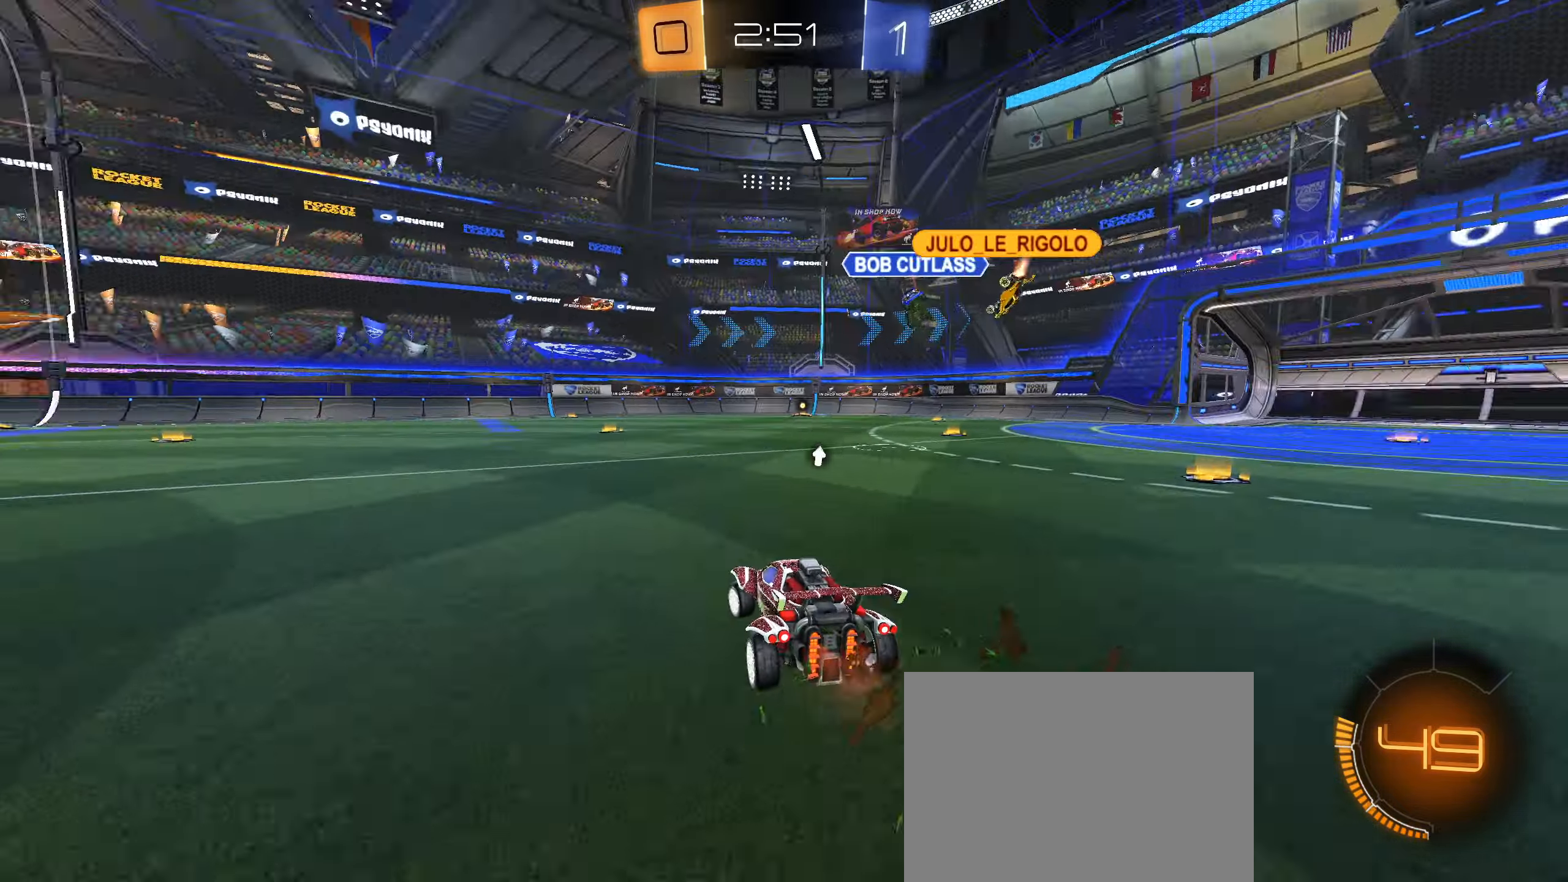
{"buttons": ["CIRCLE", "R2"], "left_stick": "up", "right_stick": "center", "events": [[300, "left_stick", "center"], [500, "CIRCLE", "down"], [500, "left_stick", "up"]]}
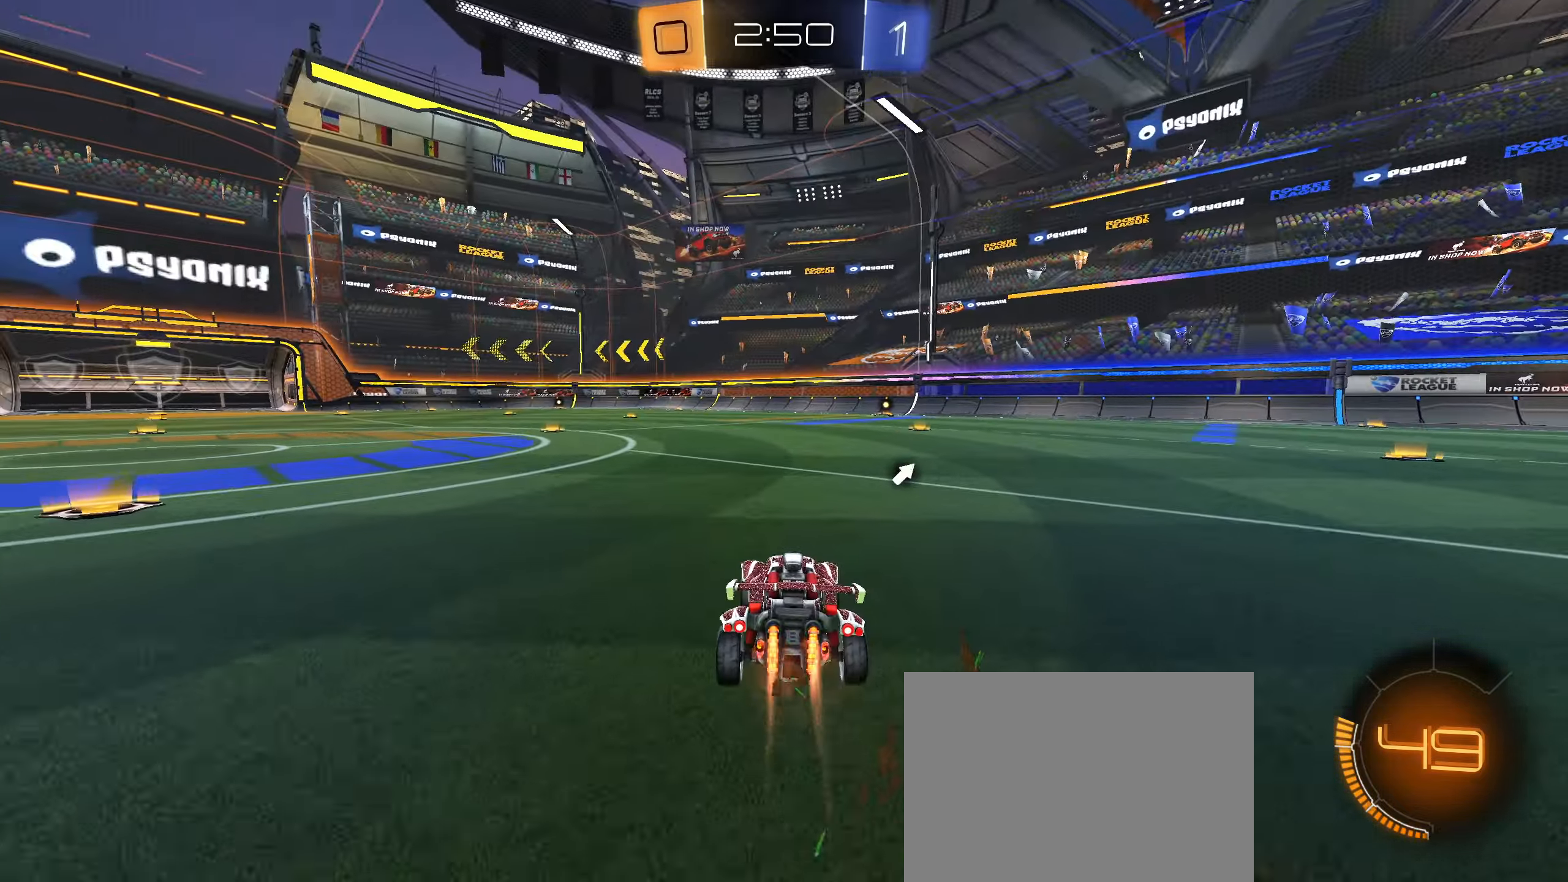
{"buttons": ["TRIANGLE", "R2"], "left_stick": "center", "right_stick": "center", "events": [[17, "CROSS", "down"], [100, "CROSS", "up"], [167, "CROSS", "down"], [200, "left_stick", "center"], [284, "CROSS", "up"], [300, "CIRCLE", "up"], [400, "TRIANGLE", "down"]]}
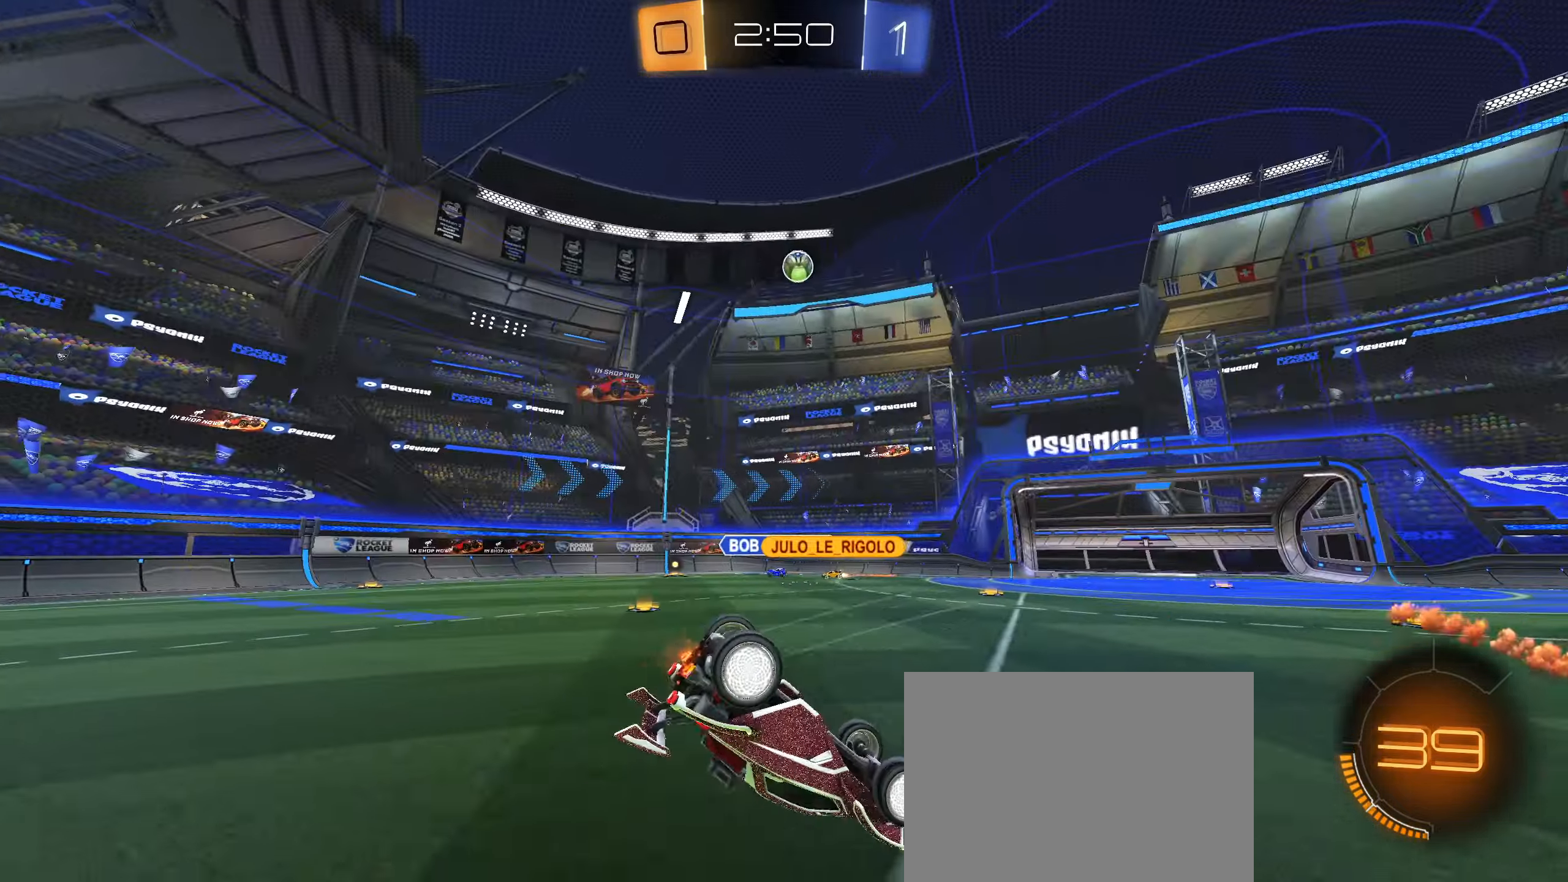
{"buttons": ["R2"], "left_stick": "center", "right_stick": "center", "events": [[34, "TRIANGLE", "up"], [250, "R2", "up"], [450, "R2", "down"]]}
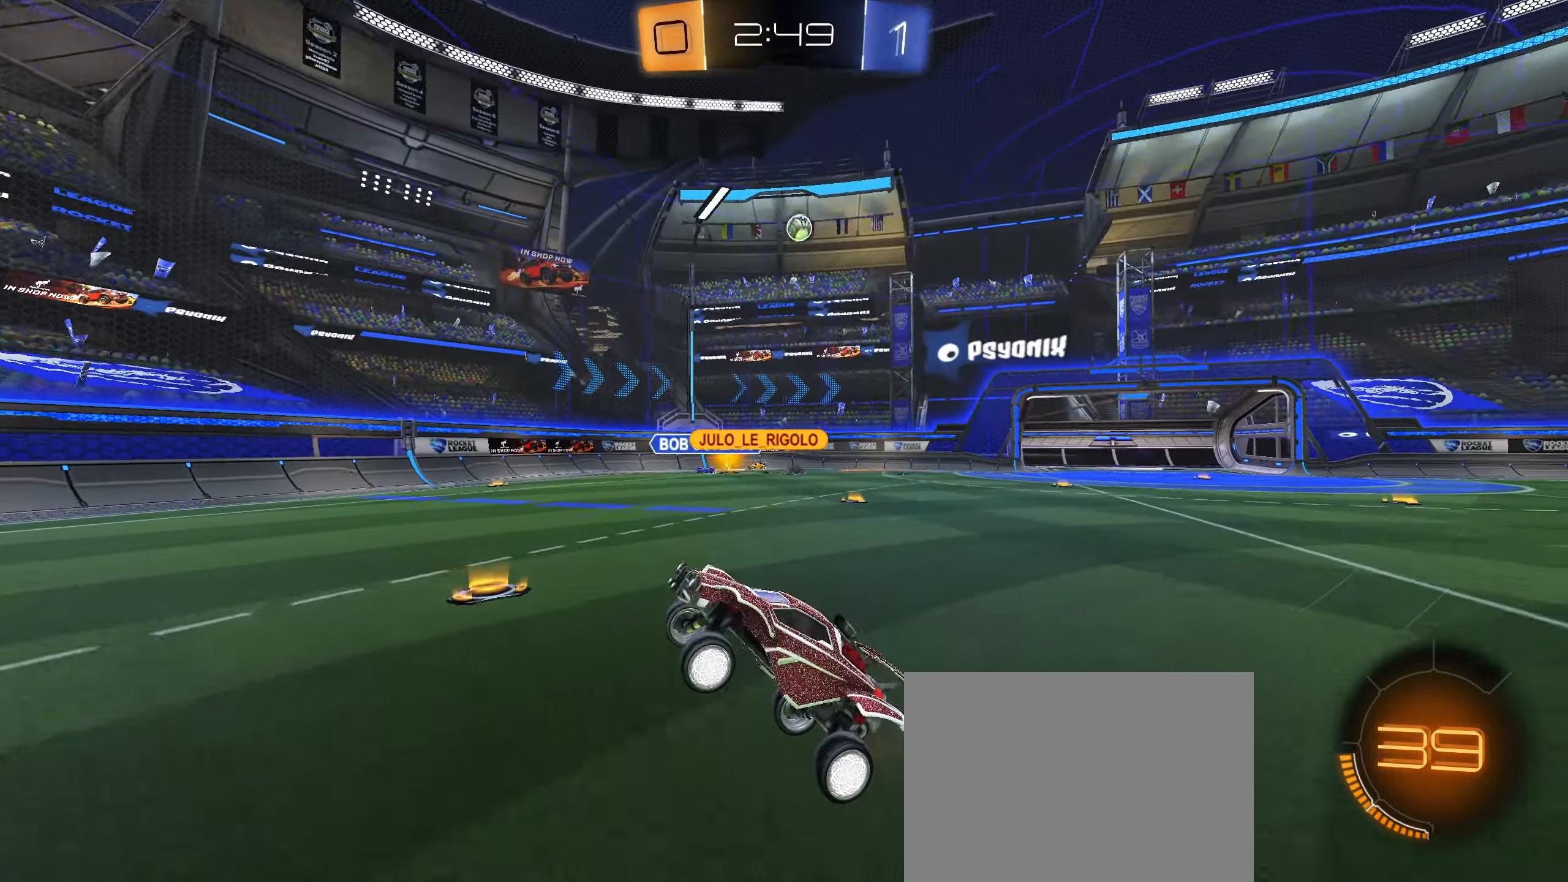
{"buttons": ["R2"], "left_stick": "center", "right_stick": "center", "events": [[184, "left_stick", "down-left"], [284, "left_stick", "center"]]}
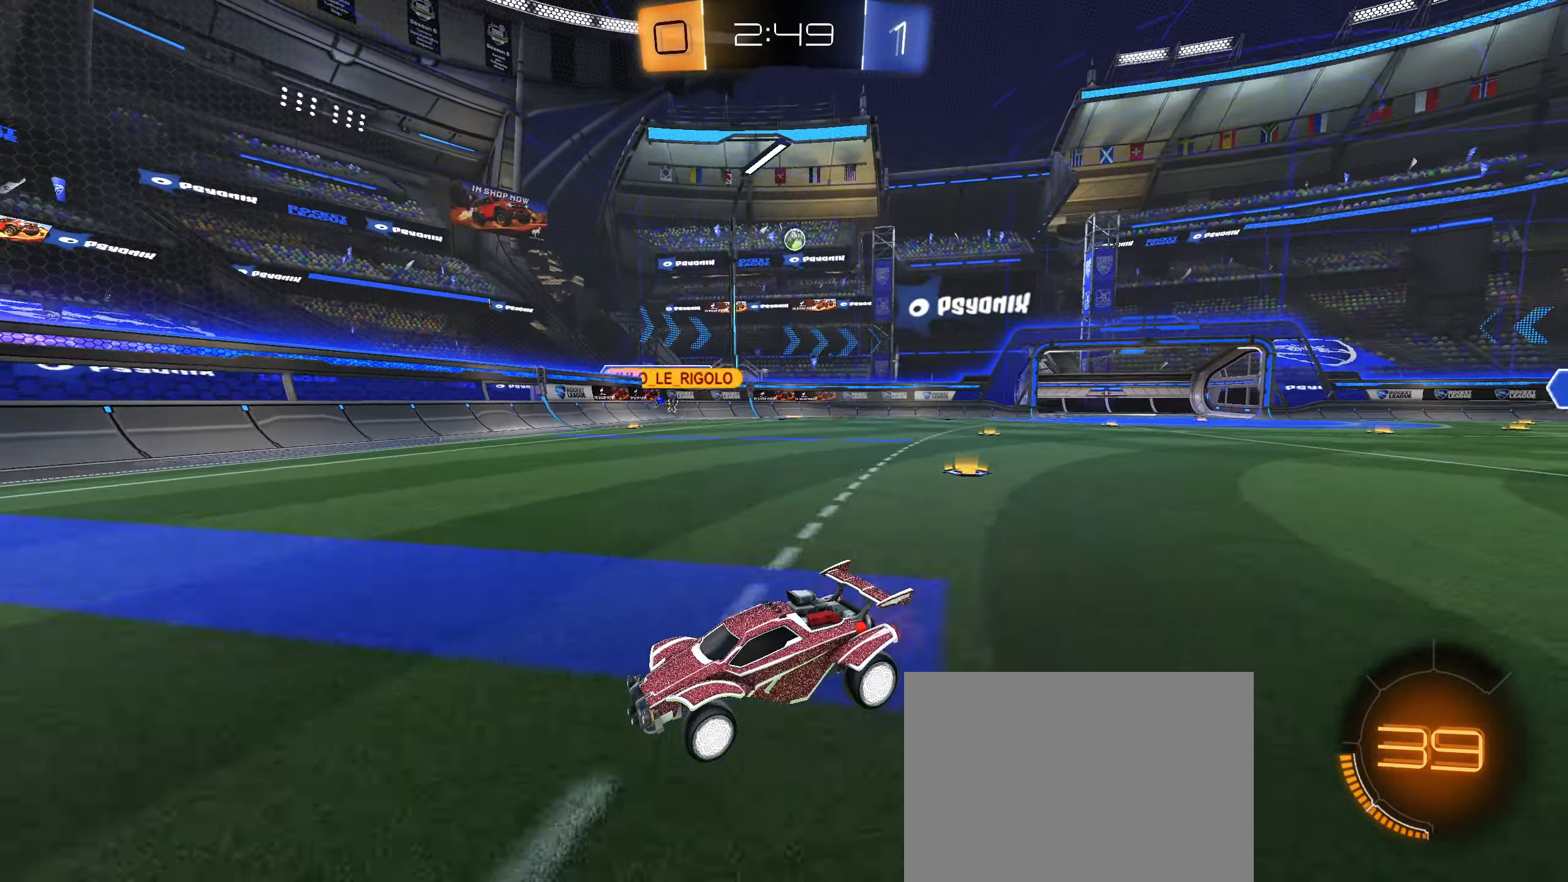
{"buttons": ["L1", "R2"], "left_stick": "right", "right_stick": "center", "events": [[300, "left_stick", "right"], [334, "L1", "down"]]}
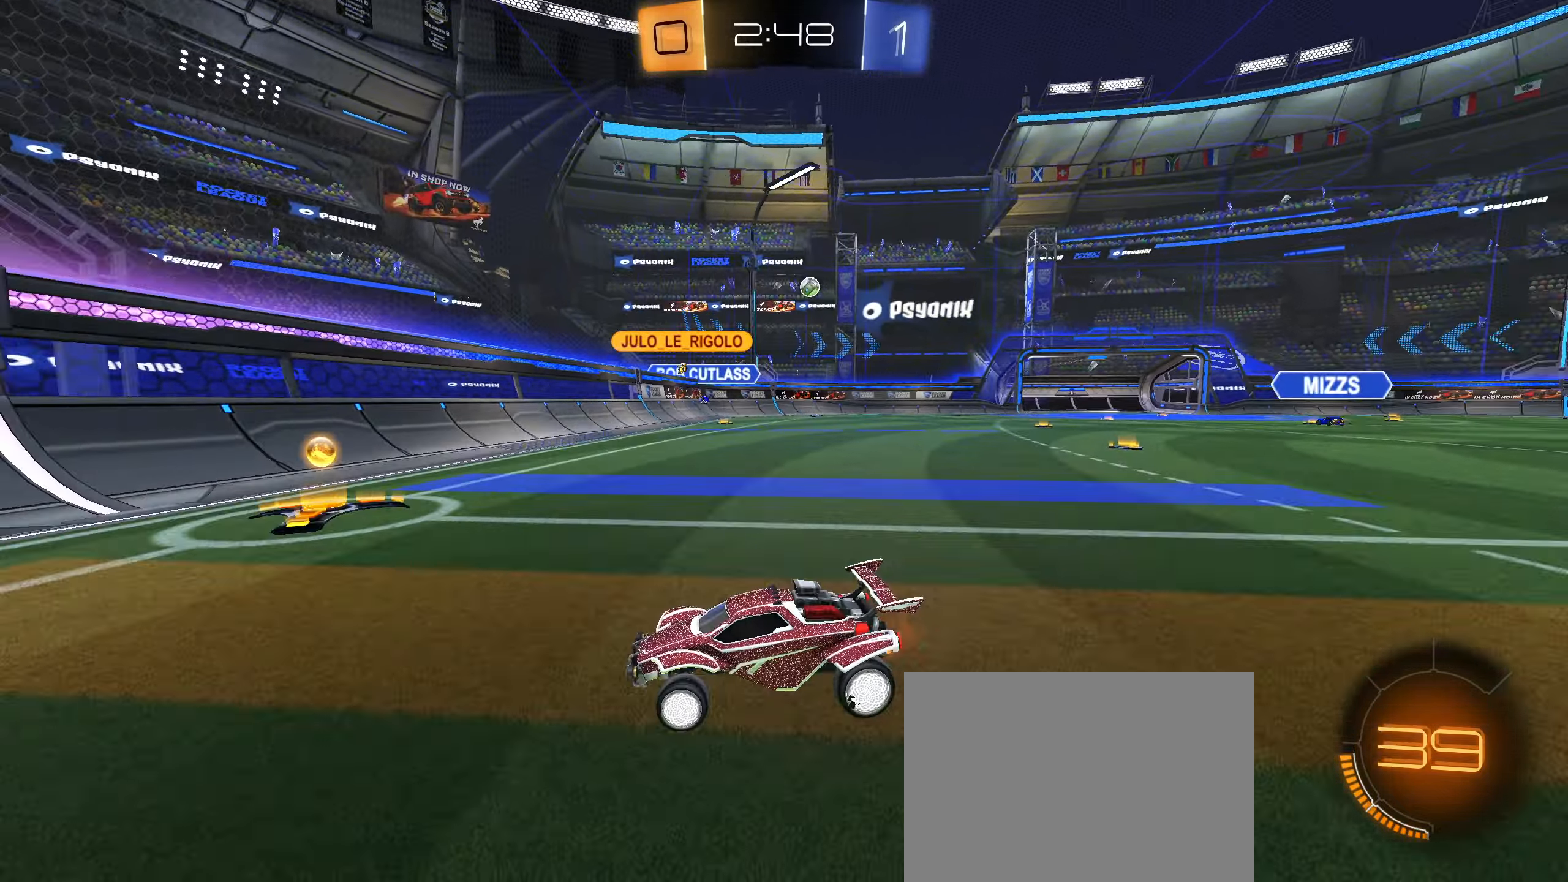
{"buttons": ["CIRCLE", "R2"], "left_stick": "right", "right_stick": "center", "events": [[50, "L1", "up"], [84, "CIRCLE", "down"]]}
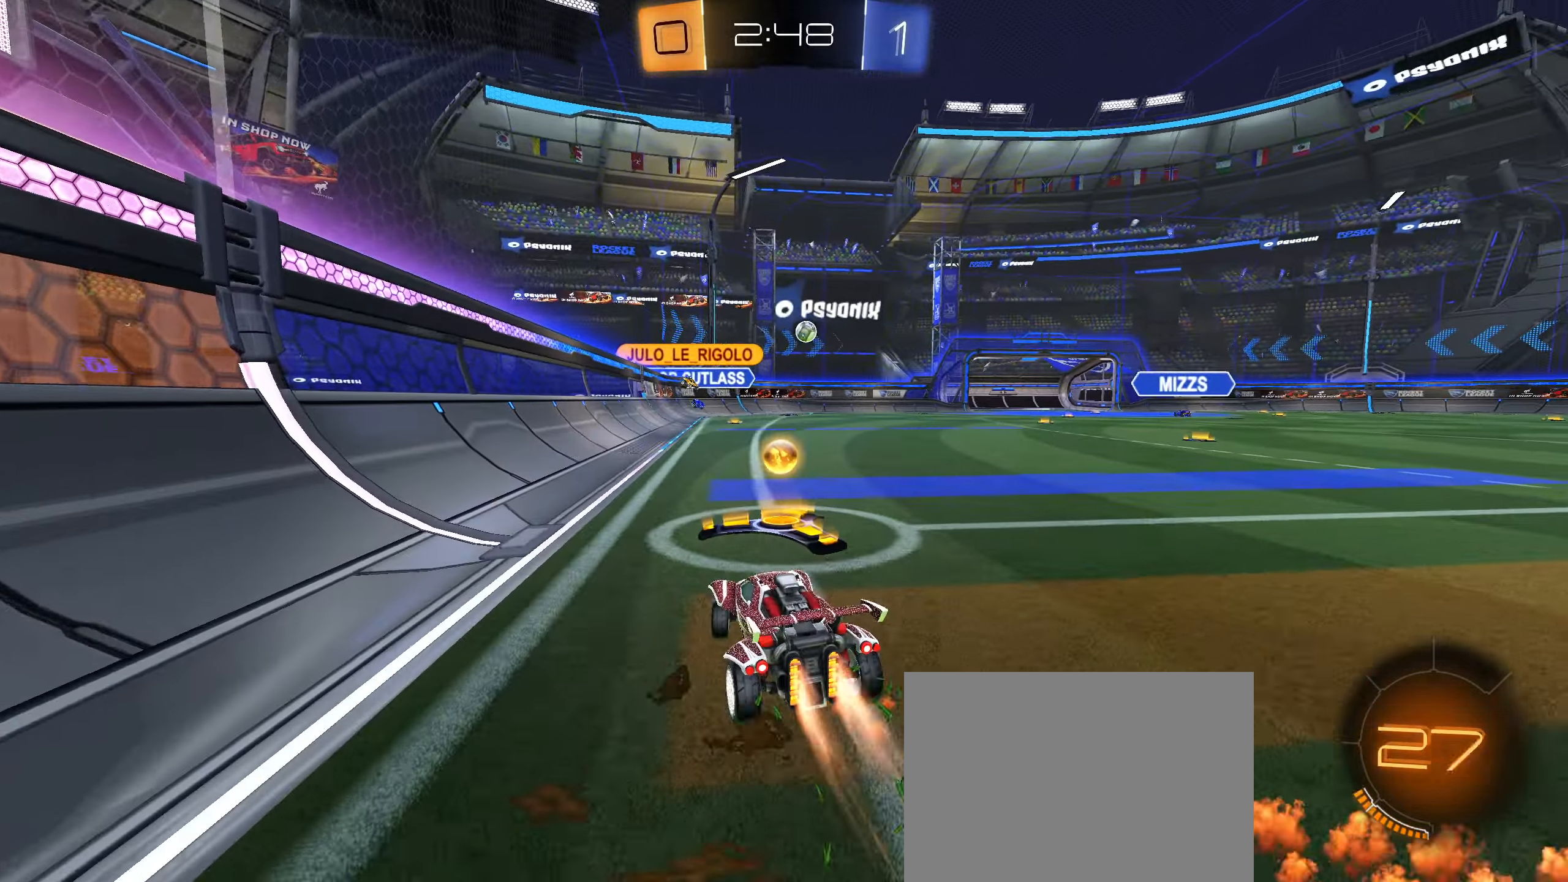
{"buttons": ["CROSS", "CIRCLE", "R2"], "left_stick": "down", "right_stick": "center", "events": [[150, "left_stick", "center"], [183, "CIRCLE", "up"], [316, "left_stick", "down-right"], [333, "CIRCLE", "down"], [366, "left_stick", "down"], [383, "CROSS", "down"]]}
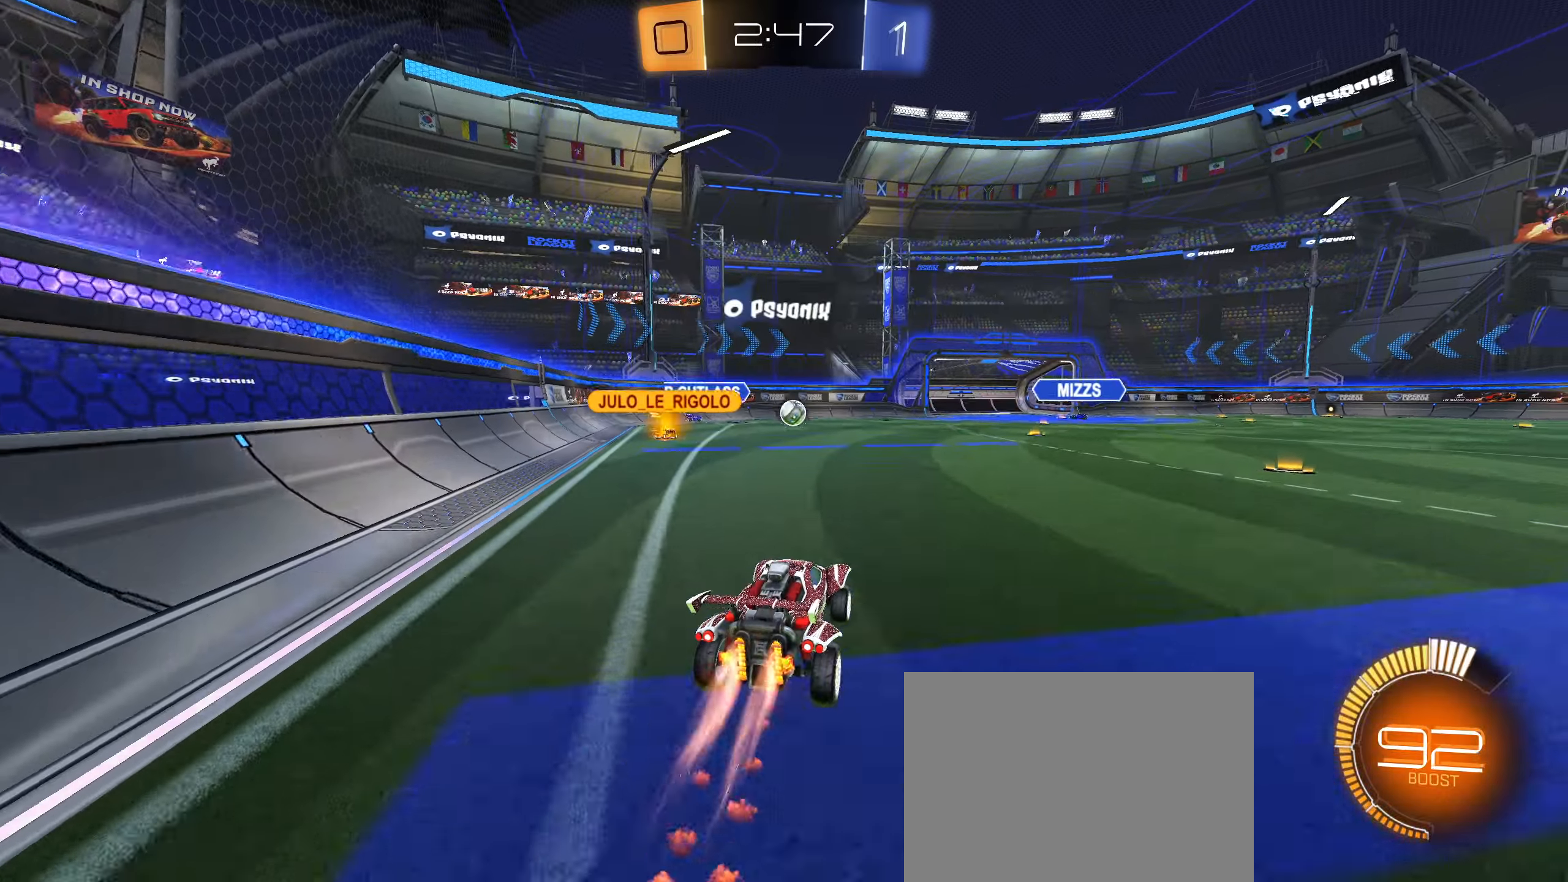
{"buttons": ["CIRCLE", "L1", "R2"], "left_stick": "center", "right_stick": "center", "events": [[16, "left_stick", "center"], [33, "CROSS", "up"], [50, "CIRCLE", "up"], [66, "CIRCLE", "down"], [100, "CROSS", "down"], [150, "left_stick", "down-right"], [216, "L1", "down"], [350, "left_stick", "center"], [400, "CROSS", "up"]]}
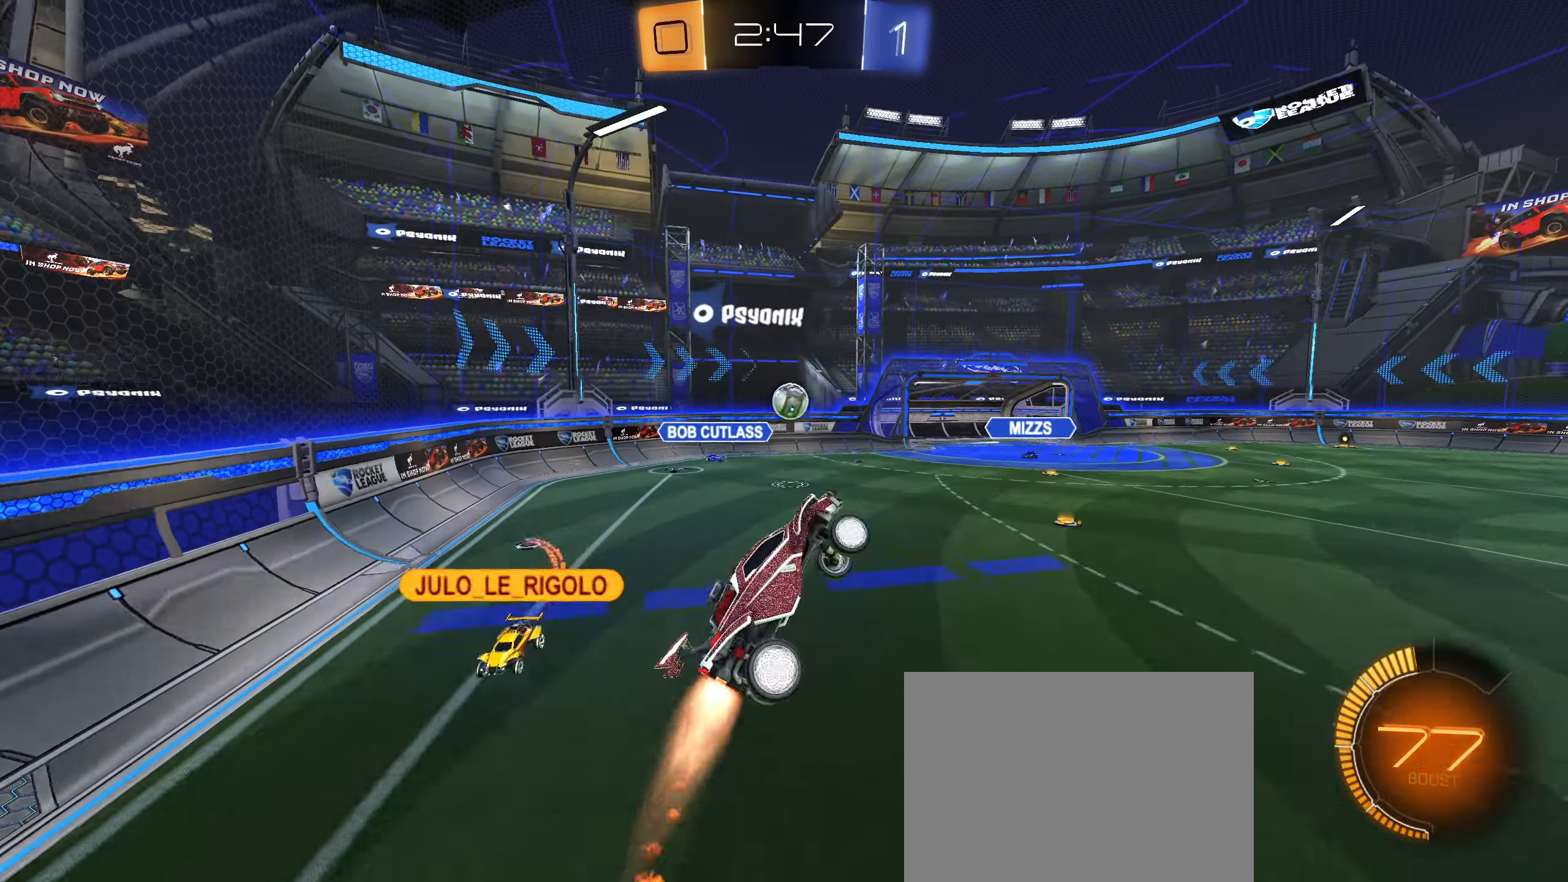
{"buttons": ["R2"], "left_stick": "right", "right_stick": "center", "events": [[116, "CIRCLE", "up"], [200, "left_stick", "down"], [283, "left_stick", "down-right"], [300, "CIRCLE", "down"], [450, "left_stick", "right"], [466, "CIRCLE", "up"], [483, "L1", "up"]]}
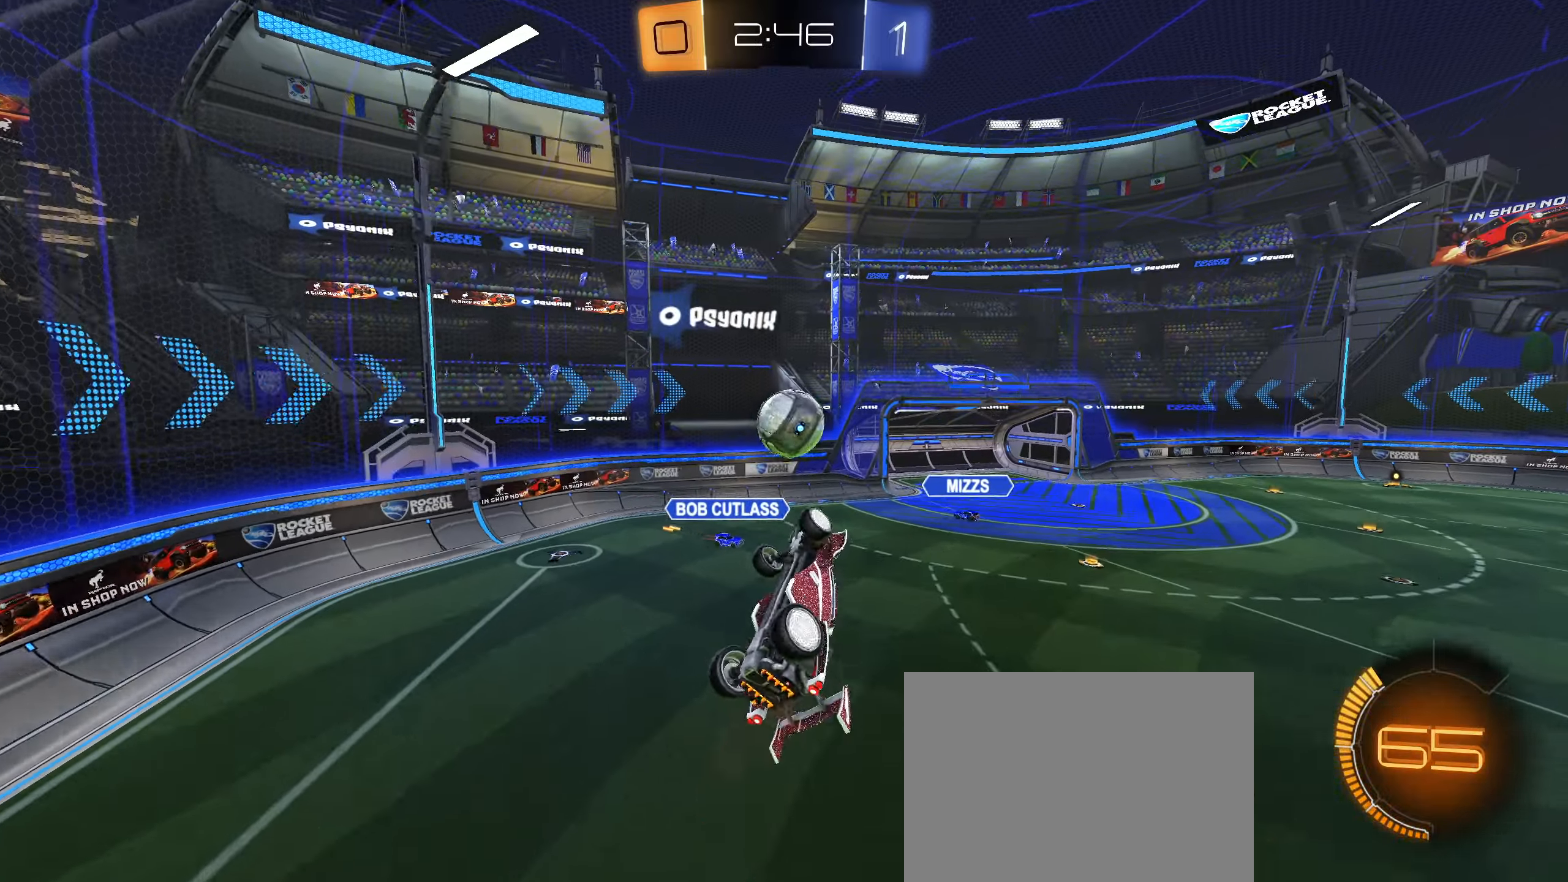
{"buttons": ["CIRCLE", "L1", "R2"], "left_stick": "up", "right_stick": "center", "events": [[100, "CIRCLE", "down"], [150, "L1", "down"], [200, "left_stick", "center"], [300, "CIRCLE", "up"], [333, "left_stick", "up"], [416, "CIRCLE", "down"]]}
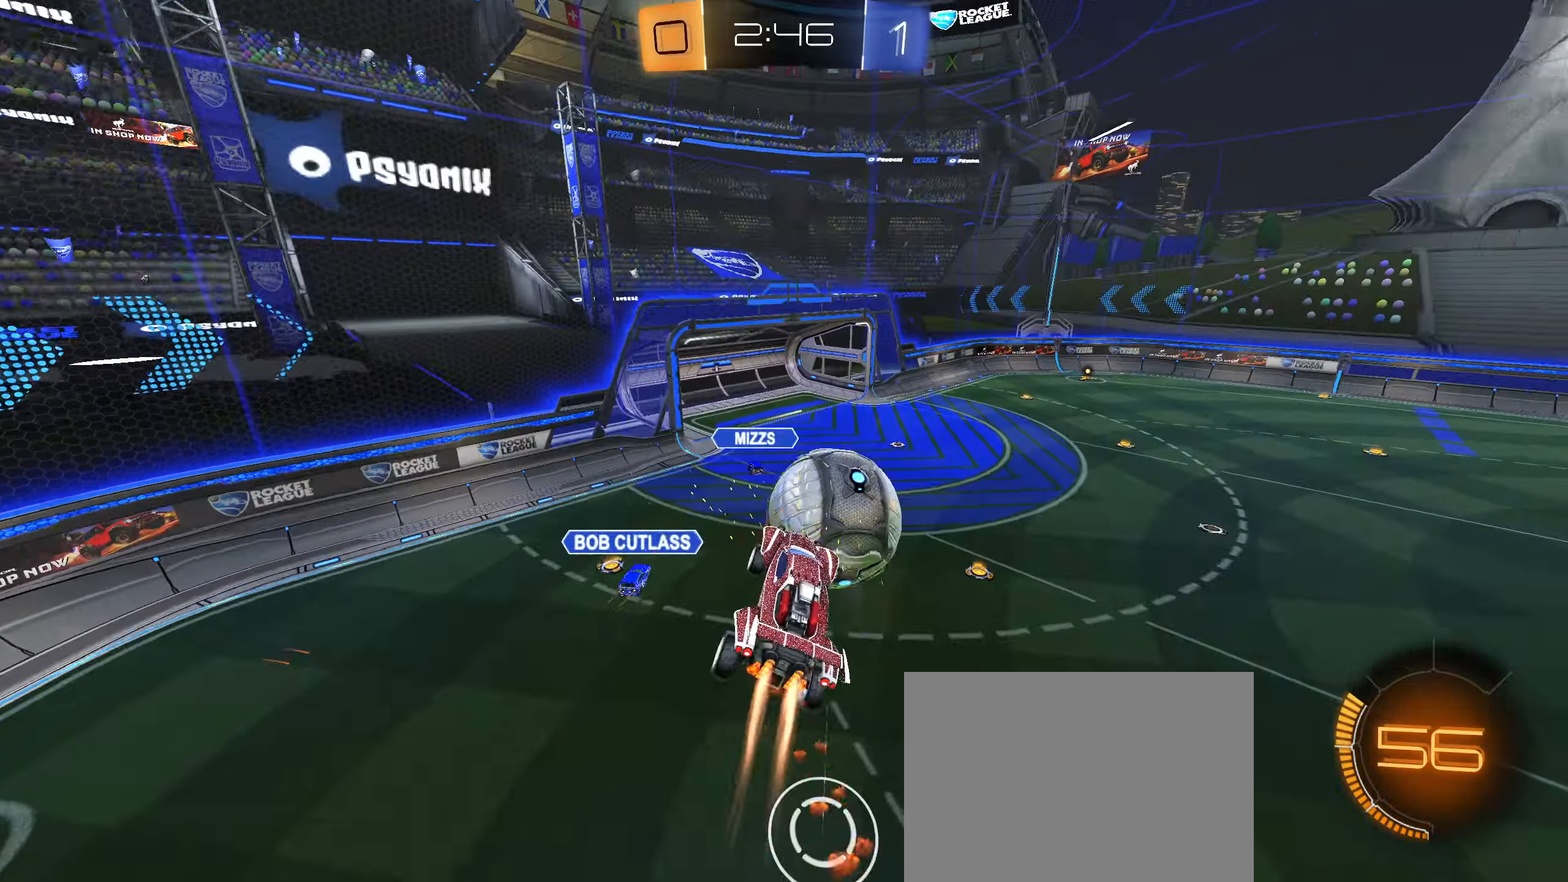
{"buttons": ["R1"], "left_stick": "right", "right_stick": "center", "events": [[16, "L1", "up"], [16, "left_stick", "center"], [83, "R2", "up"], [233, "CIRCLE", "up"], [350, "R1", "down"], [366, "left_stick", "right"]]}
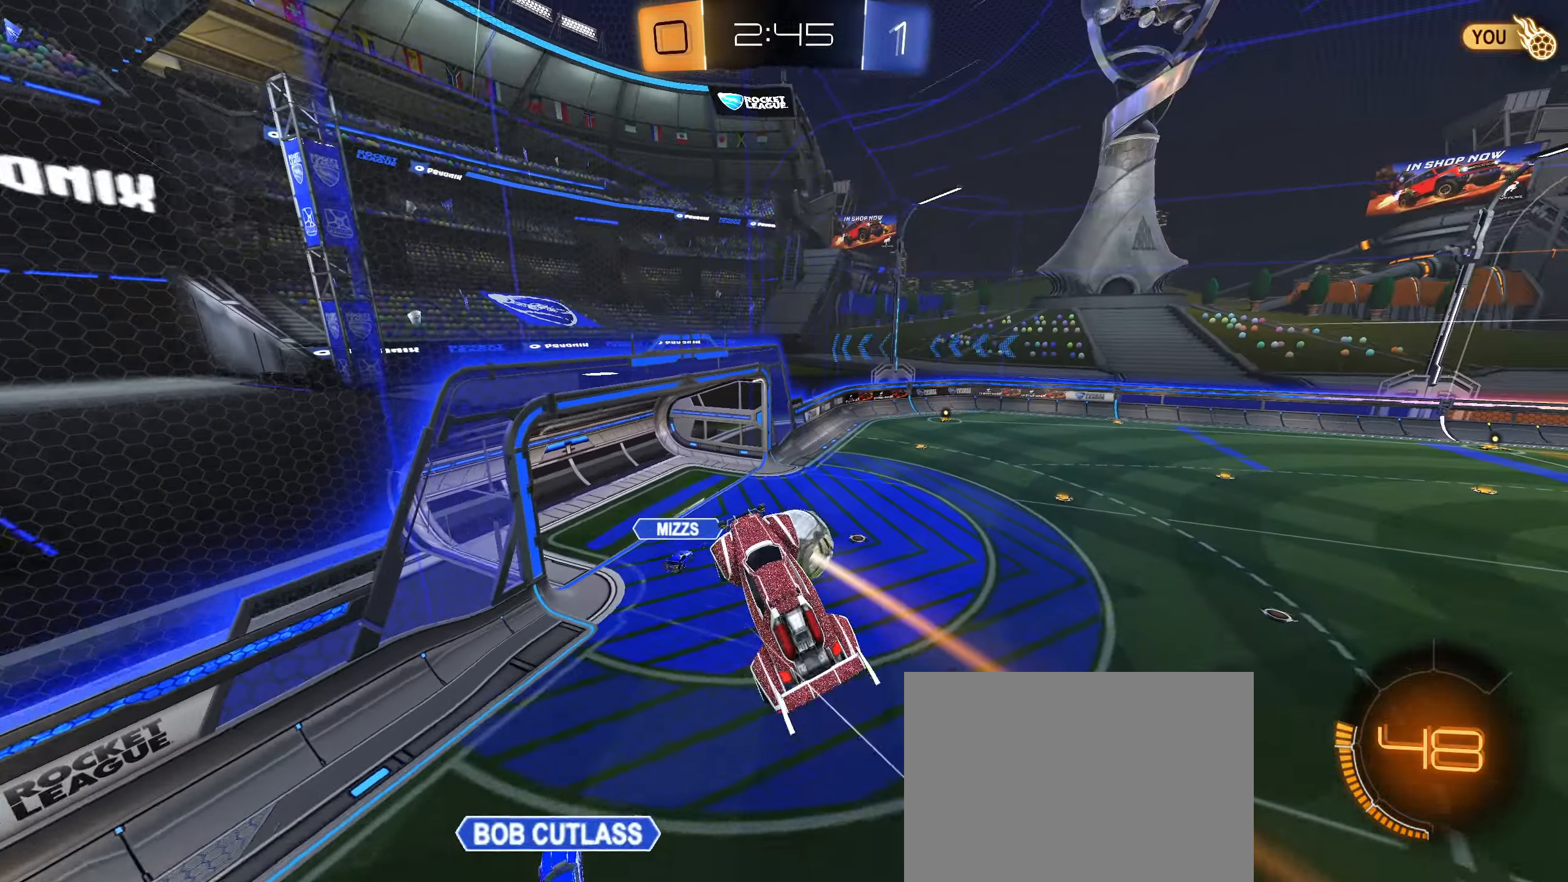
{"buttons": [], "left_stick": "center", "right_stick": "center", "events": [[266, "left_stick", "down"], [283, "R1", "up"], [300, "L1", "down"], [366, "left_stick", "center"], [450, "L1", "up"]]}
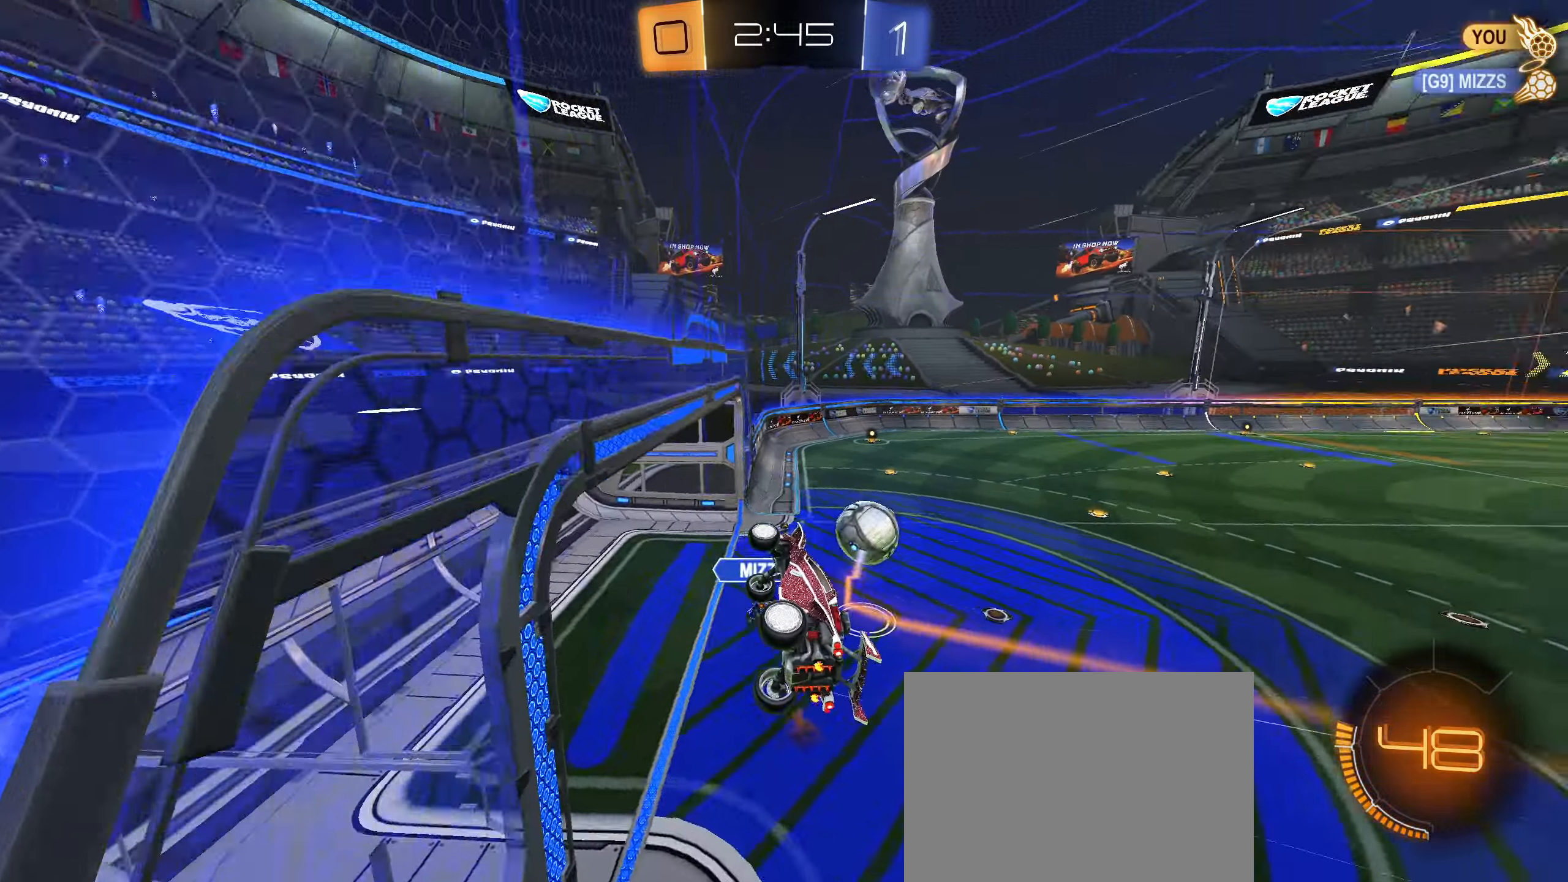
{"buttons": ["L1", "R2"], "left_stick": "down-right", "right_stick": "center", "events": [[266, "R2", "down"], [283, "left_stick", "down"], [333, "L1", "down"], [450, "left_stick", "down-right"]]}
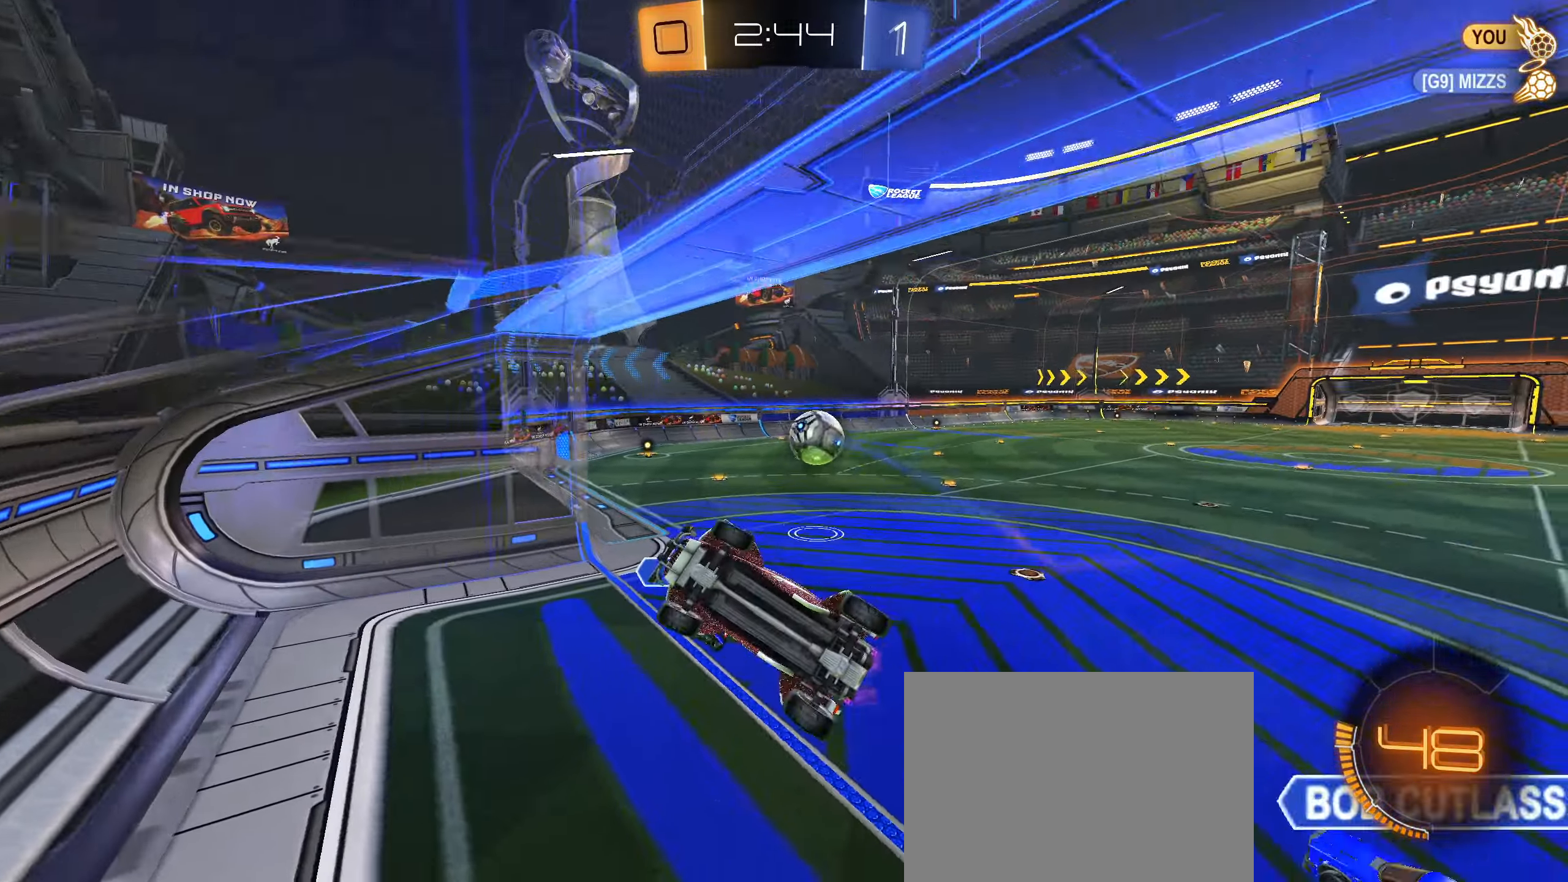
{"buttons": ["R2"], "left_stick": "right", "right_stick": "center", "events": [[16, "L1", "up"], [133, "L1", "down"], [250, "L1", "up"], [250, "left_stick", "right"]]}
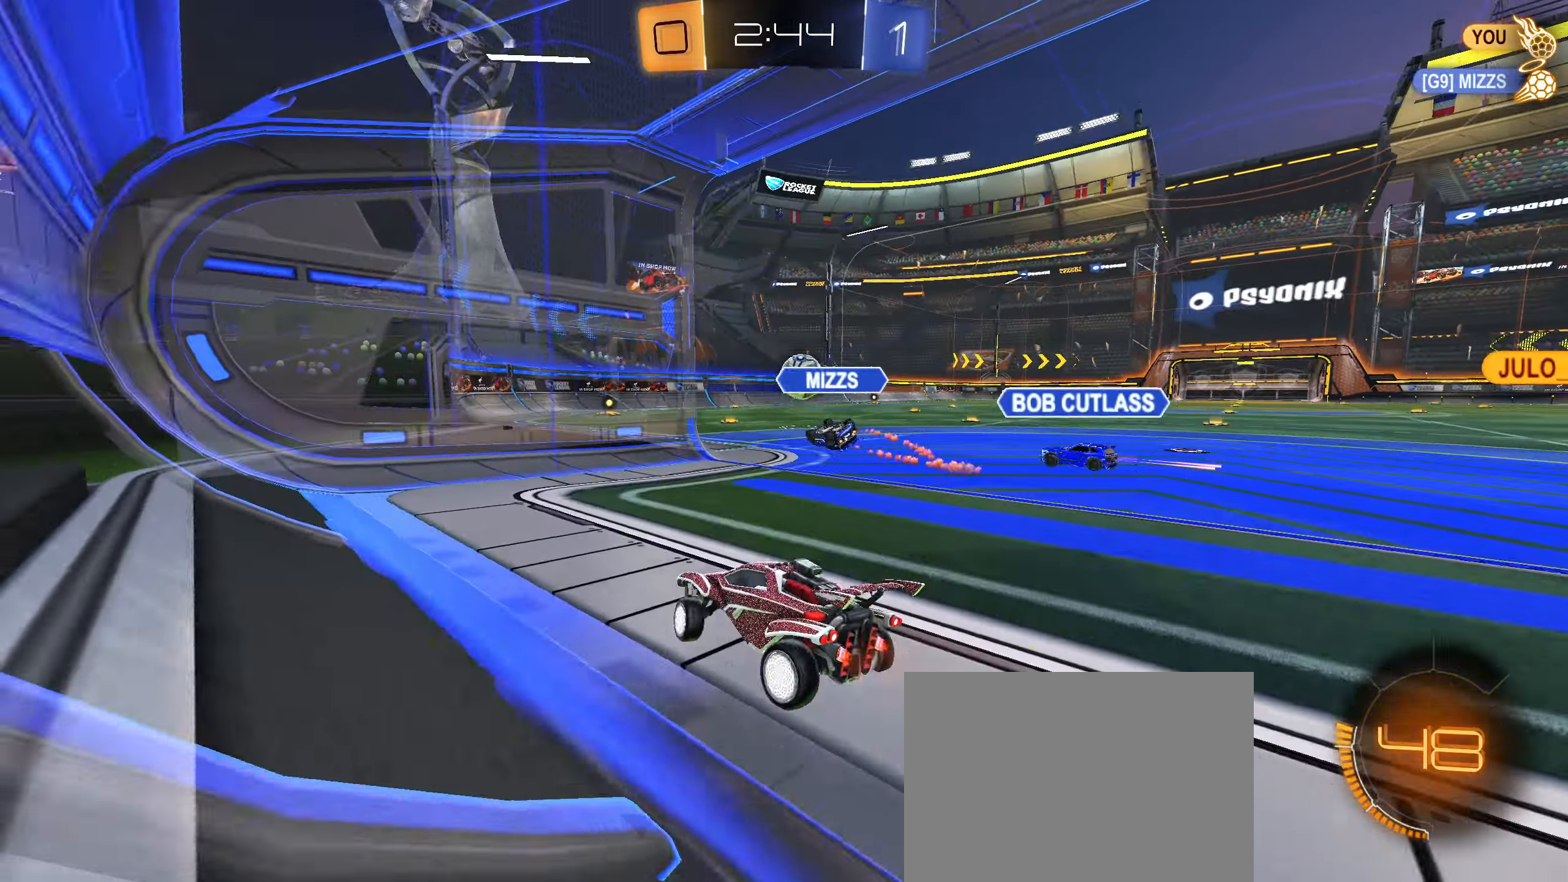
{"buttons": ["CIRCLE", "R2"], "left_stick": "left", "right_stick": "center", "events": [[66, "CIRCLE", "down"], [466, "left_stick", "left"]]}
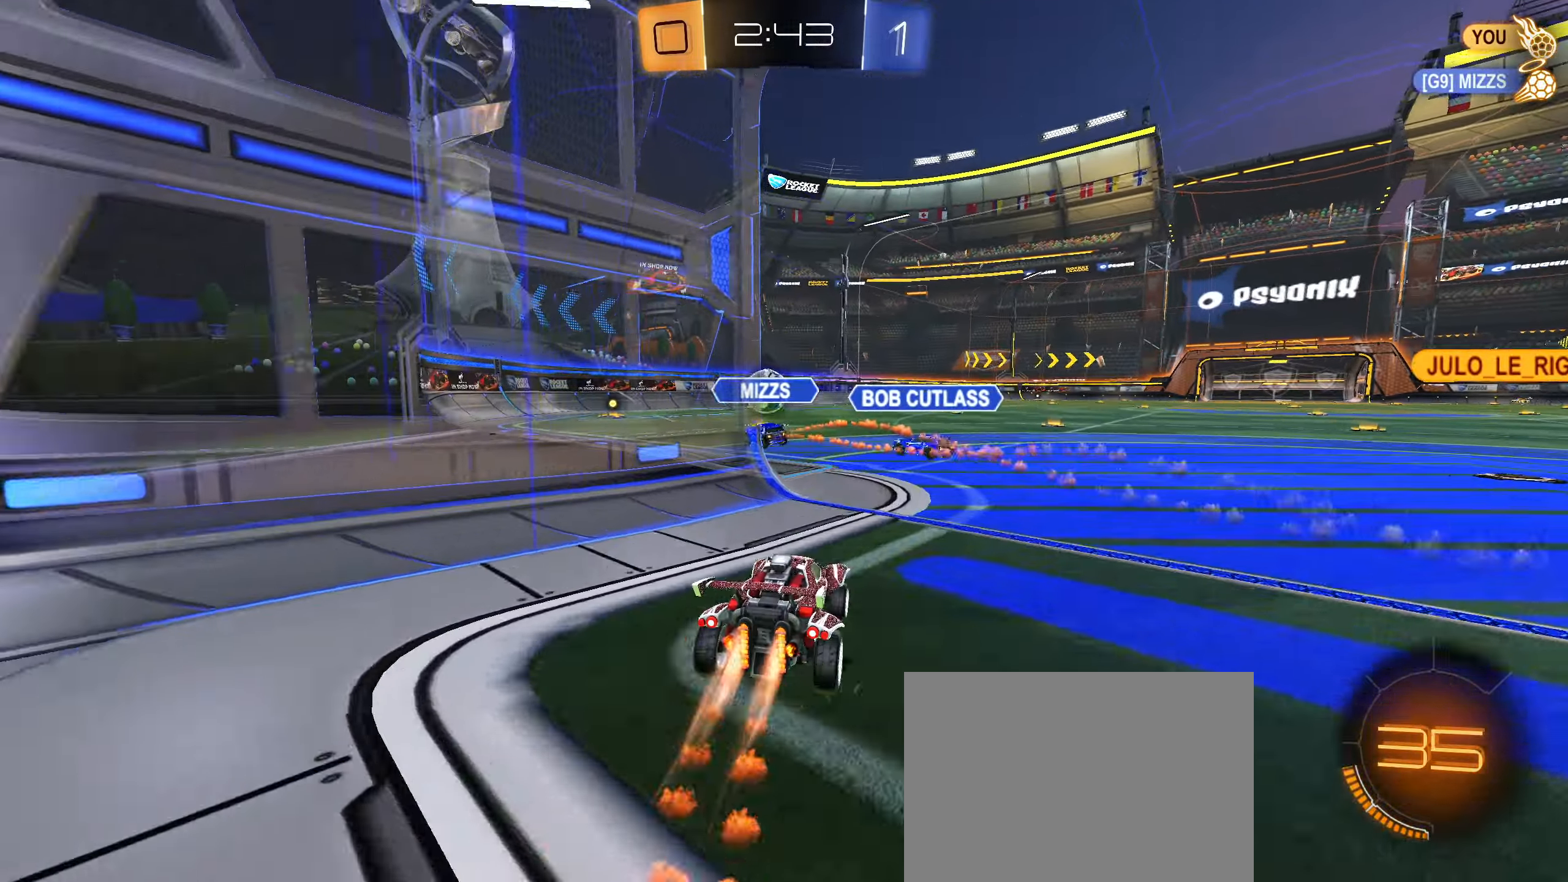
{"buttons": ["L1", "R2"], "left_stick": "down-left", "right_stick": "center", "events": [[66, "left_stick", "center"], [216, "L1", "down"], [233, "CROSS", "down"], [233, "left_stick", "up-left"], [283, "CROSS", "up"], [350, "CROSS", "down"], [416, "left_stick", "down-left"], [466, "CROSS", "up"], [500, "CIRCLE", "up"]]}
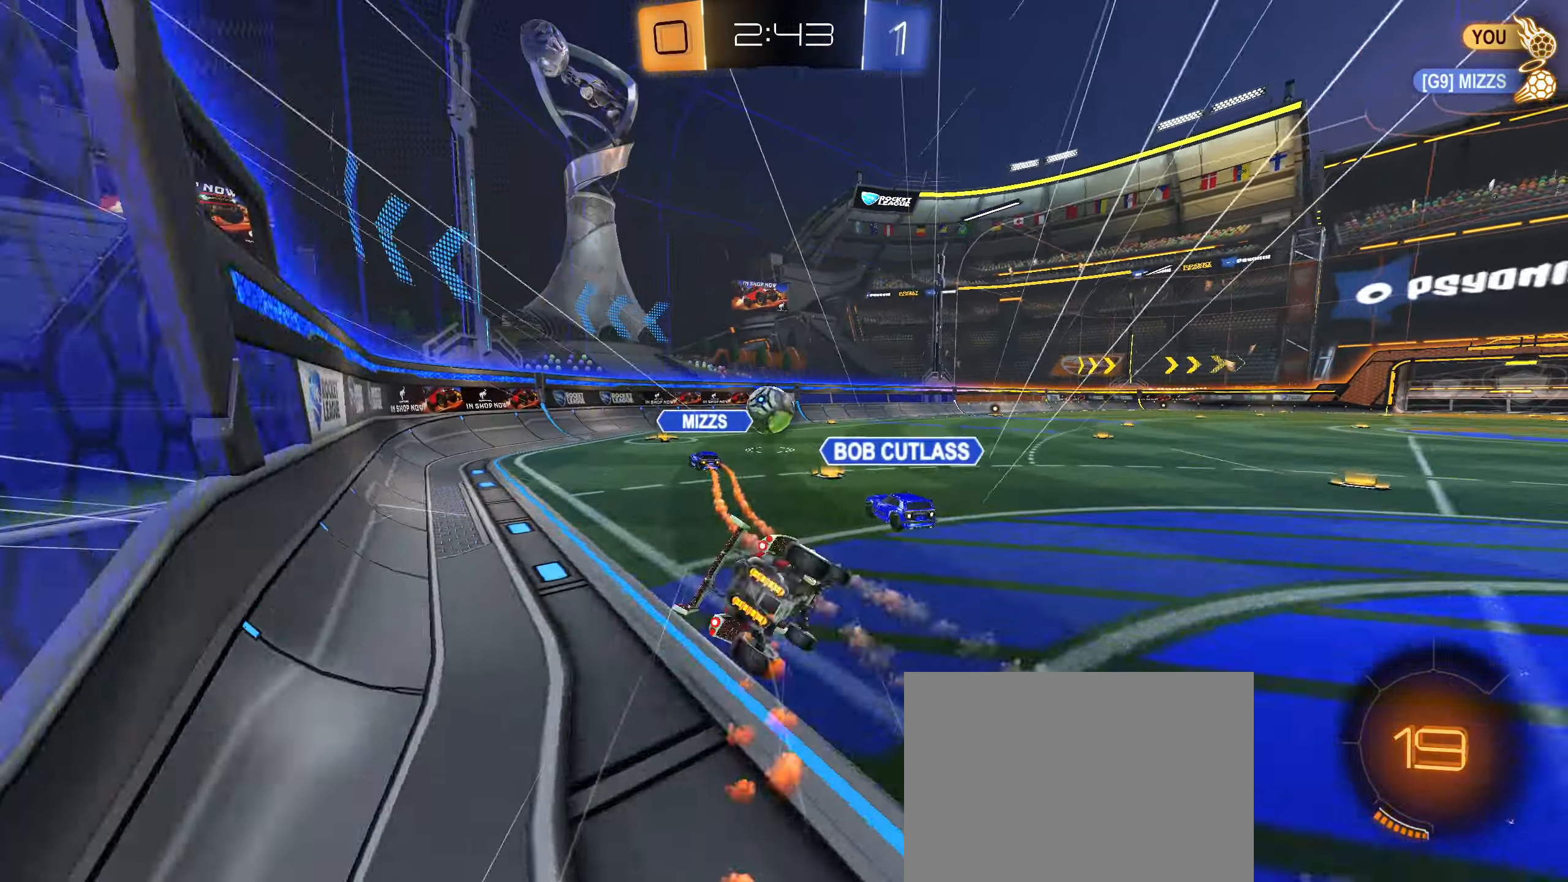
{"buttons": ["L1", "R2"], "left_stick": "down-left", "right_stick": "center", "events": [[16, "left_stick", "down"], [183, "left_stick", "left"], [233, "left_stick", "down-left"]]}
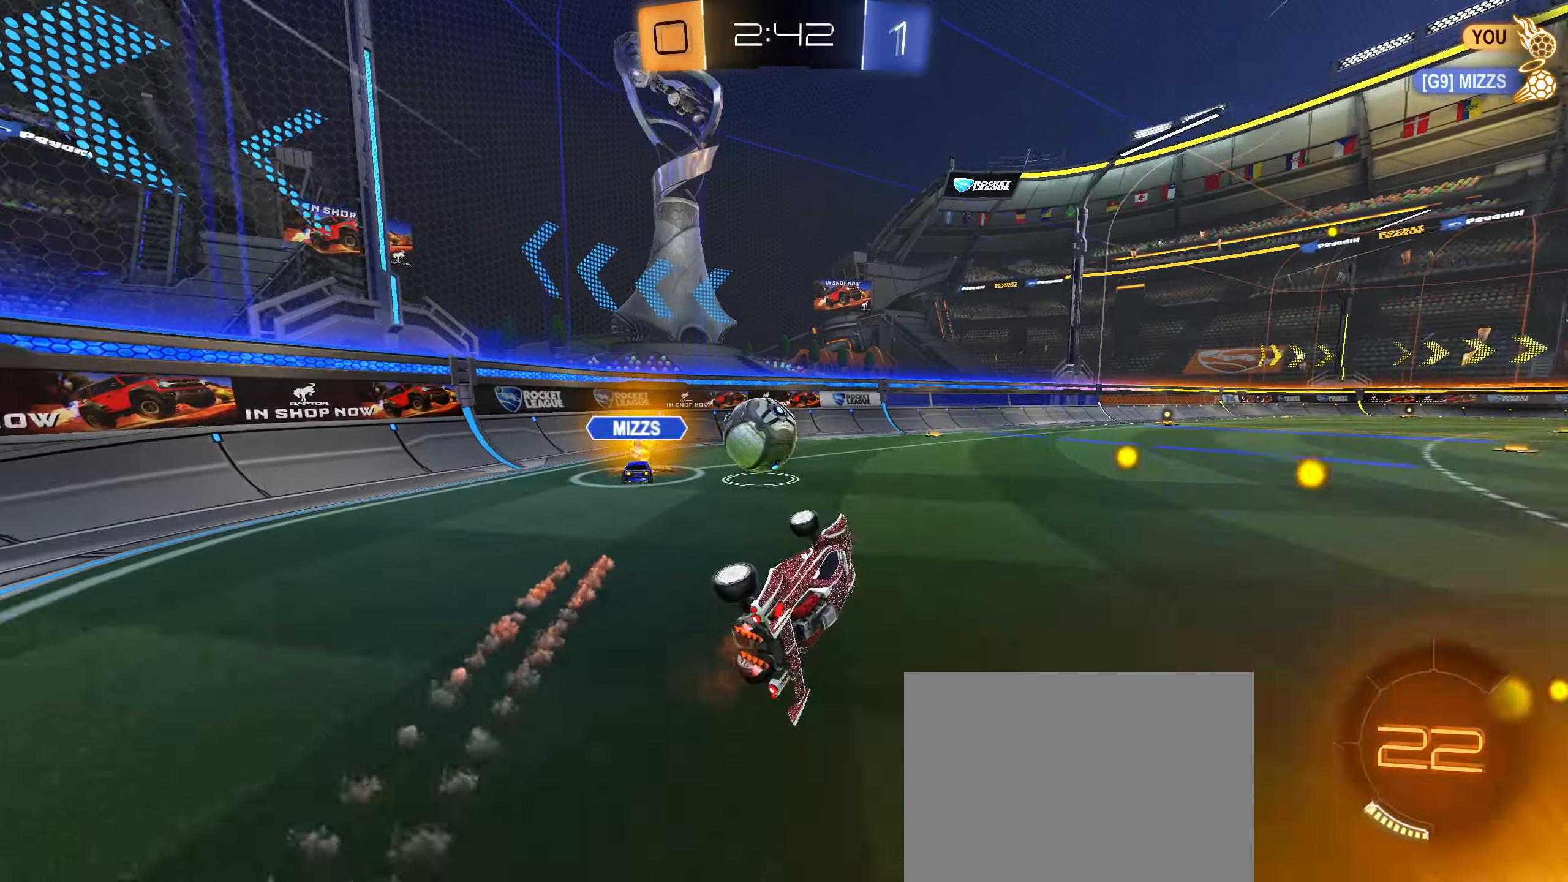
{"buttons": ["L2", "R2"], "left_stick": "left", "right_stick": "center", "events": [[17, "left_stick", "up-left"], [67, "L1", "up"], [83, "R2", "up"], [150, "left_stick", "left"], [250, "L2", "down"], [450, "R2", "down"]]}
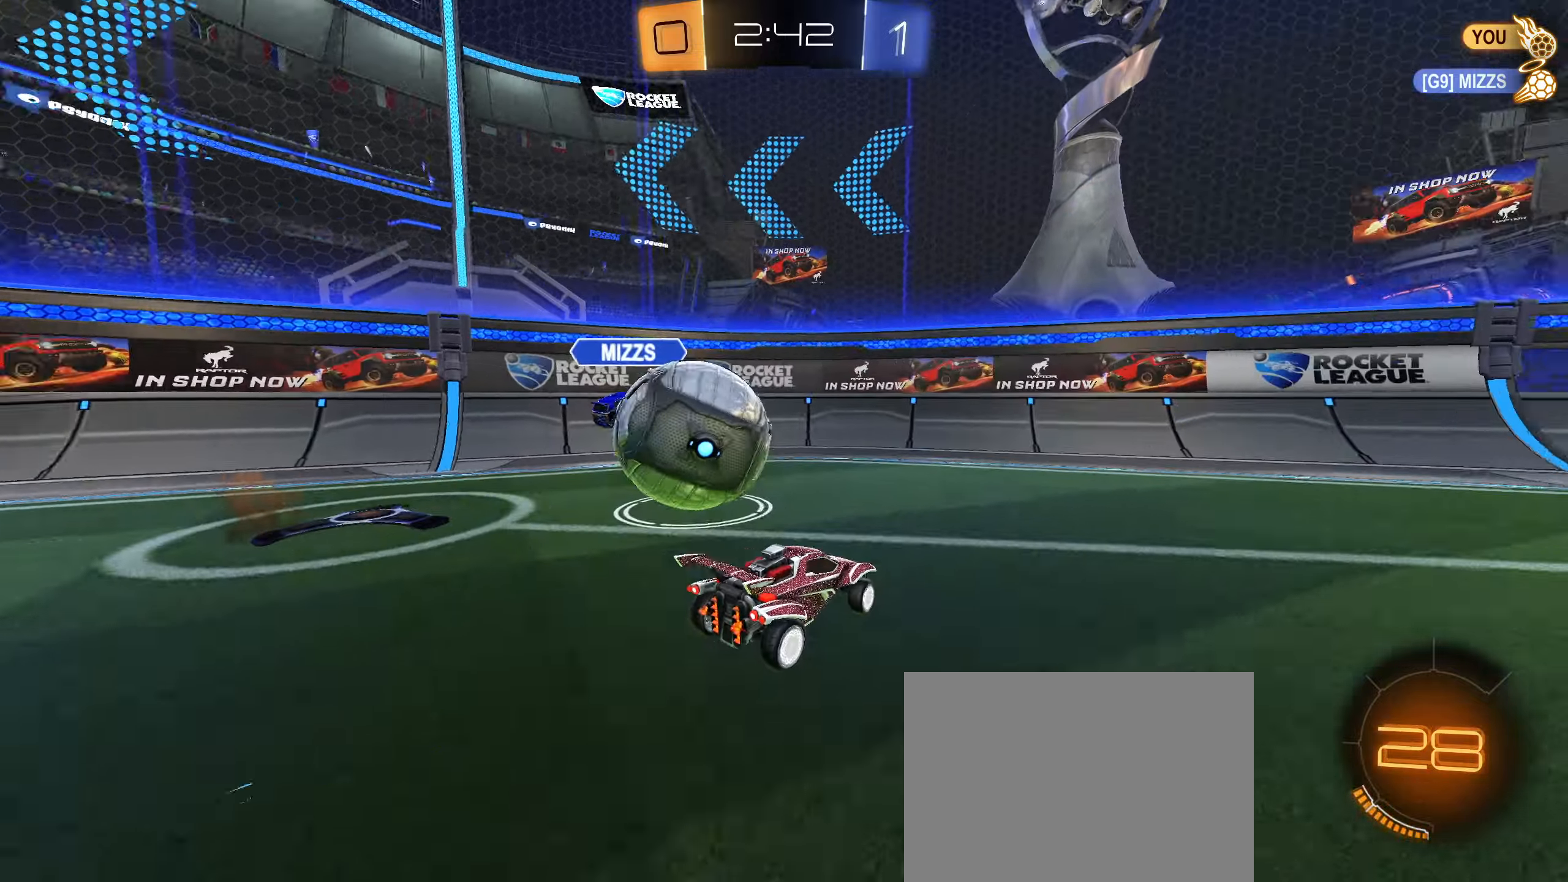
{"buttons": ["L2"], "left_stick": "left", "right_stick": "center", "events": [[33, "TRIANGLE", "down"], [100, "TRIANGLE", "up"], [133, "L1", "down"], [133, "L2", "up"], [183, "R2", "up"], [283, "L2", "down"], [300, "L1", "up"]]}